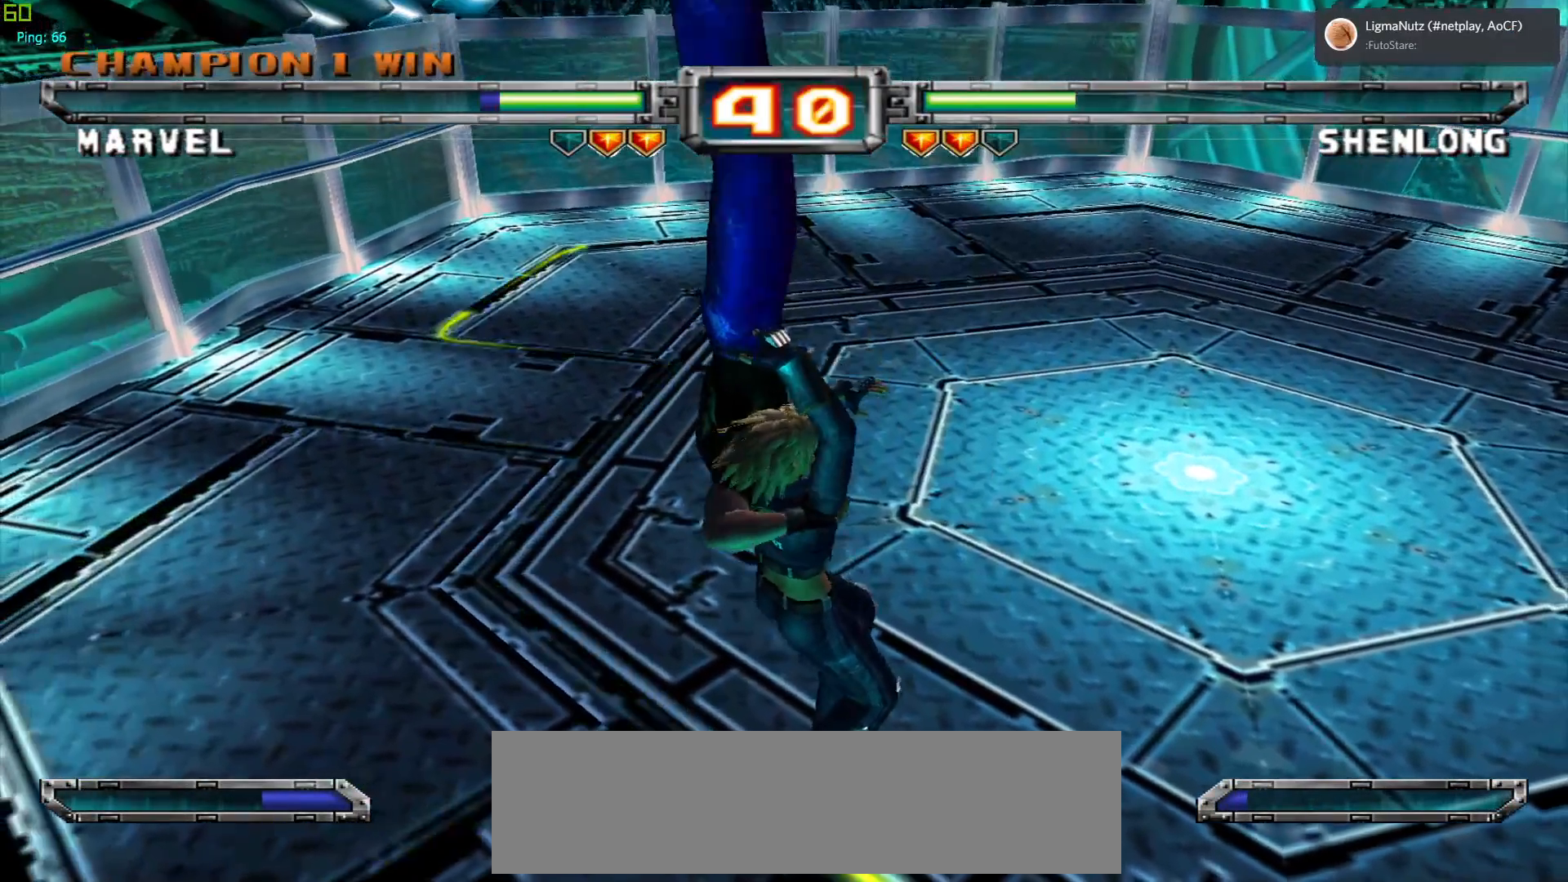
Gameplay with a controller (arcade stick); each line is a JSON object with the inputs held at the frame after it. "events" lists button and stick changes between this image and that frame as [ms after this image, input, new state], when the widget could be followed in between. Not read: L3 R3.
{"buttons": [], "left_stick": "center", "events": []}
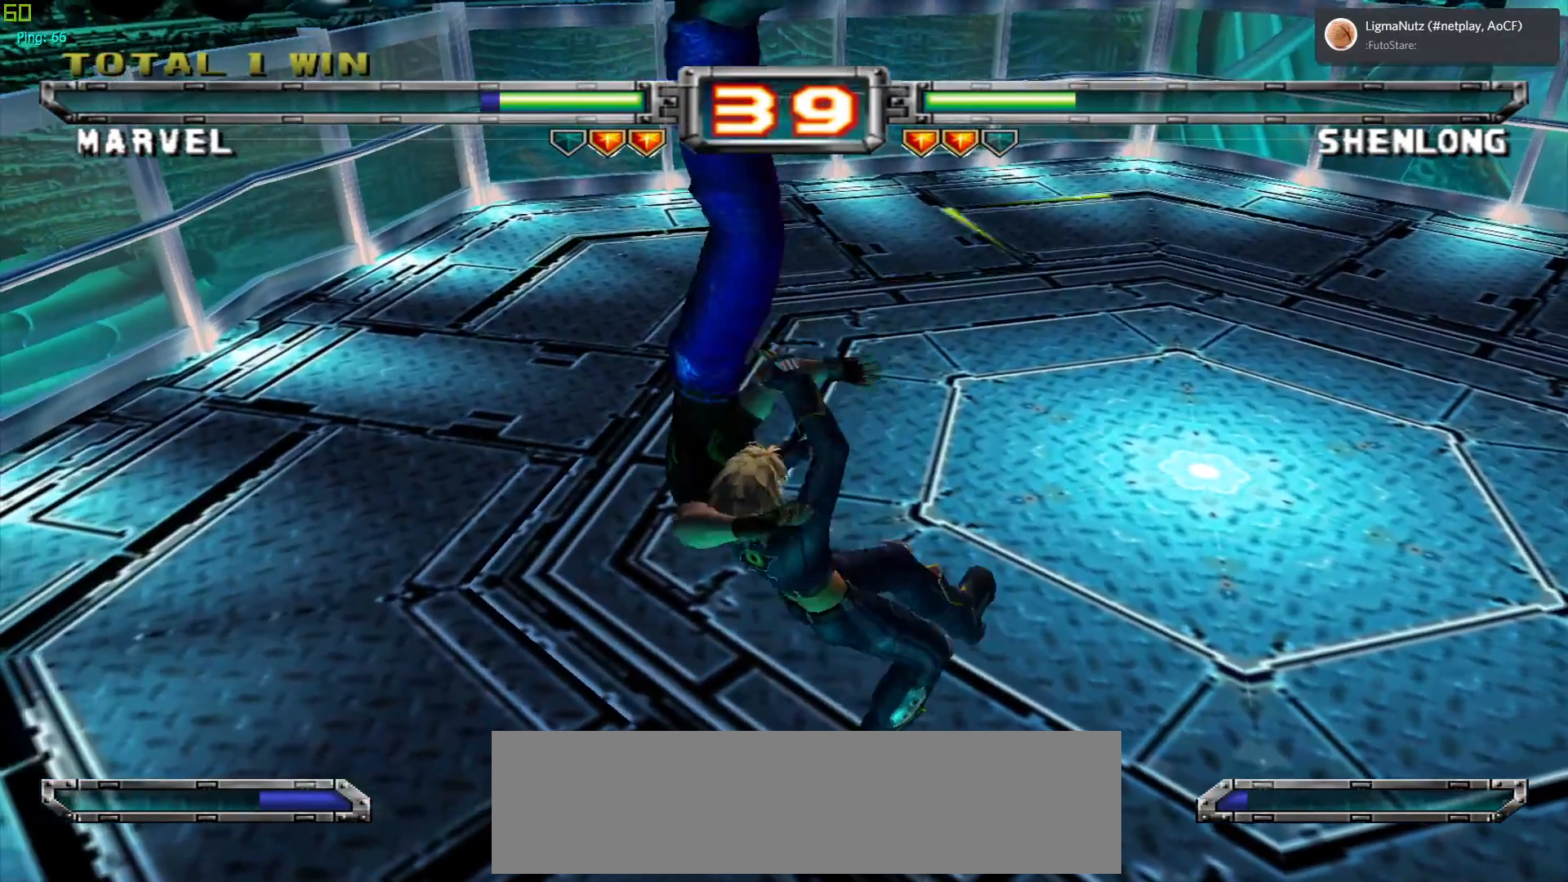
{"buttons": ["CROSS"], "left_stick": "center", "events": [[200, "CROSS", "down"], [383, "CROSS", "up"], [417, "CROSS", "down"]]}
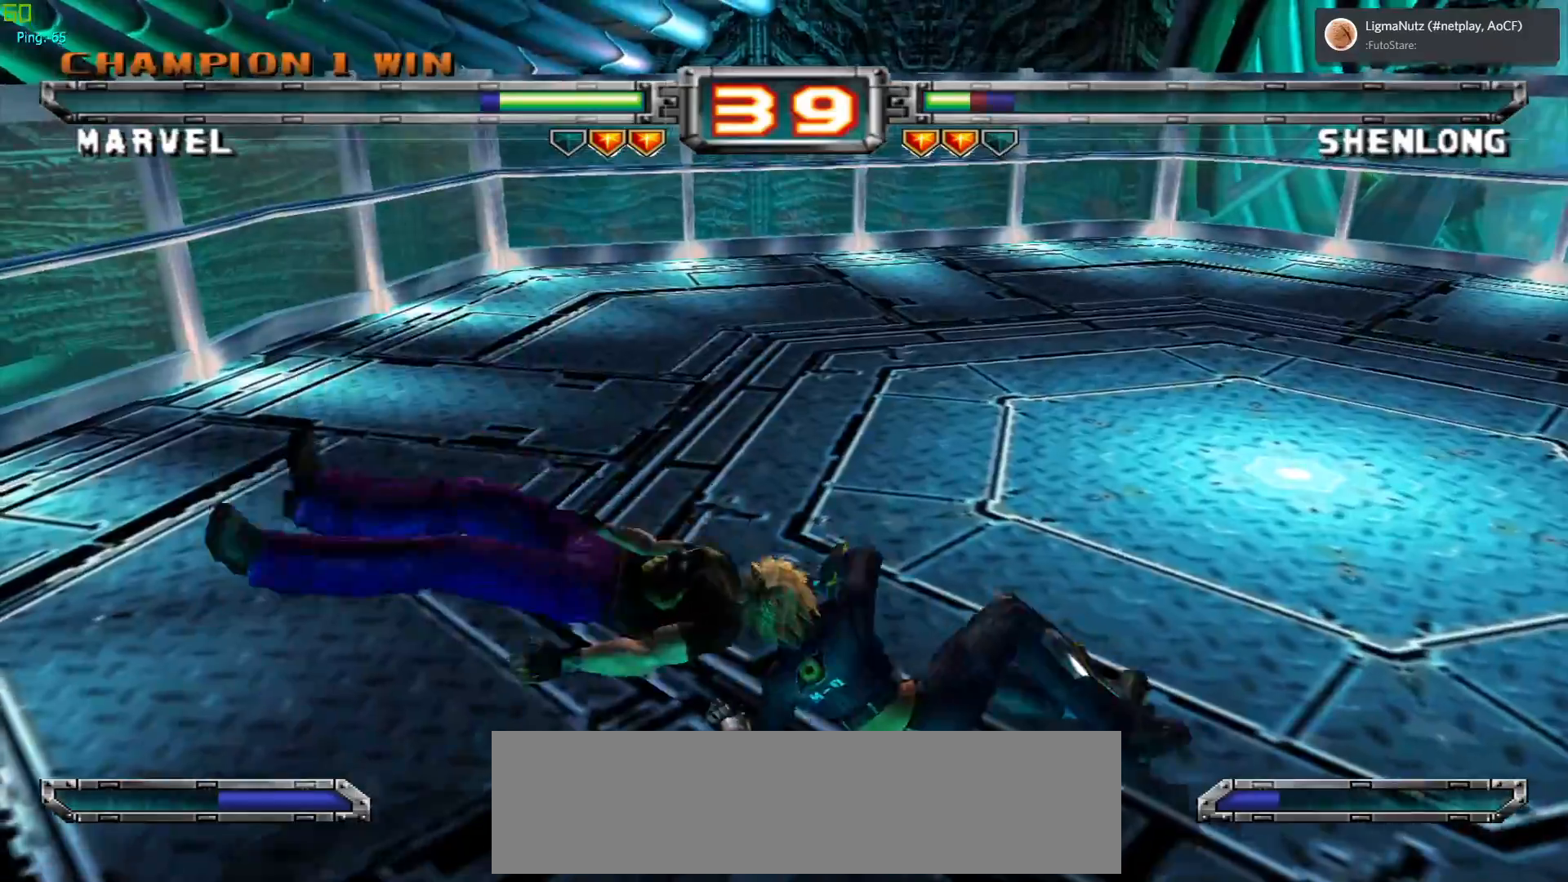
{"buttons": [], "left_stick": "down", "events": [[83, "CROSS", "up"], [467, "left_stick", "down"]]}
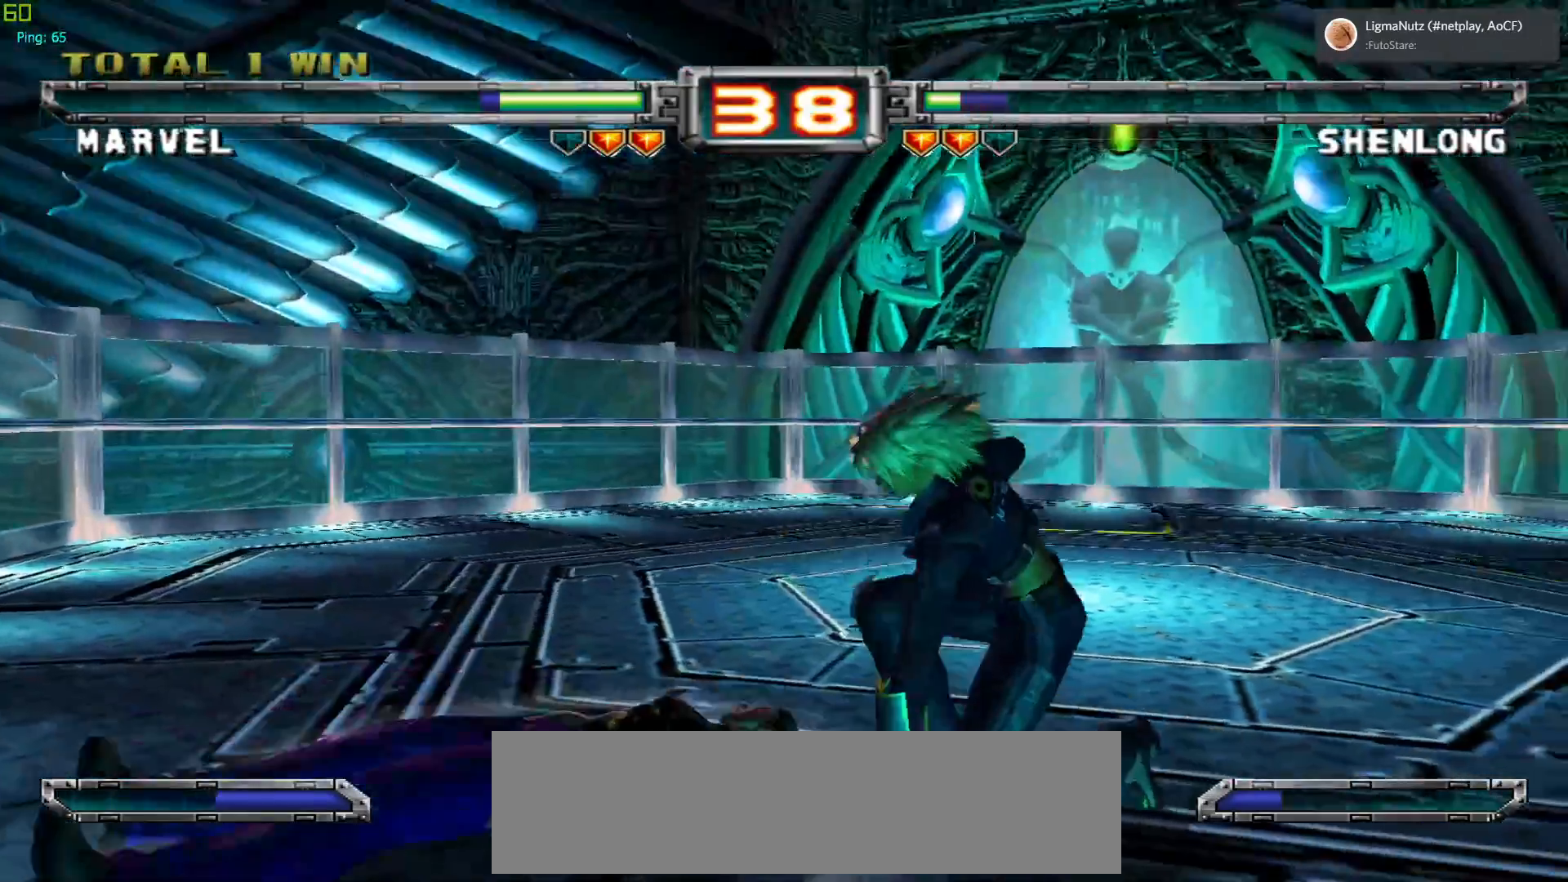
{"buttons": ["CROSS"], "left_stick": "center", "events": [[133, "left_stick", "right"], [200, "SQUARE", "down"], [200, "left_stick", "center"], [300, "SQUARE", "up"], [417, "CROSS", "down"]]}
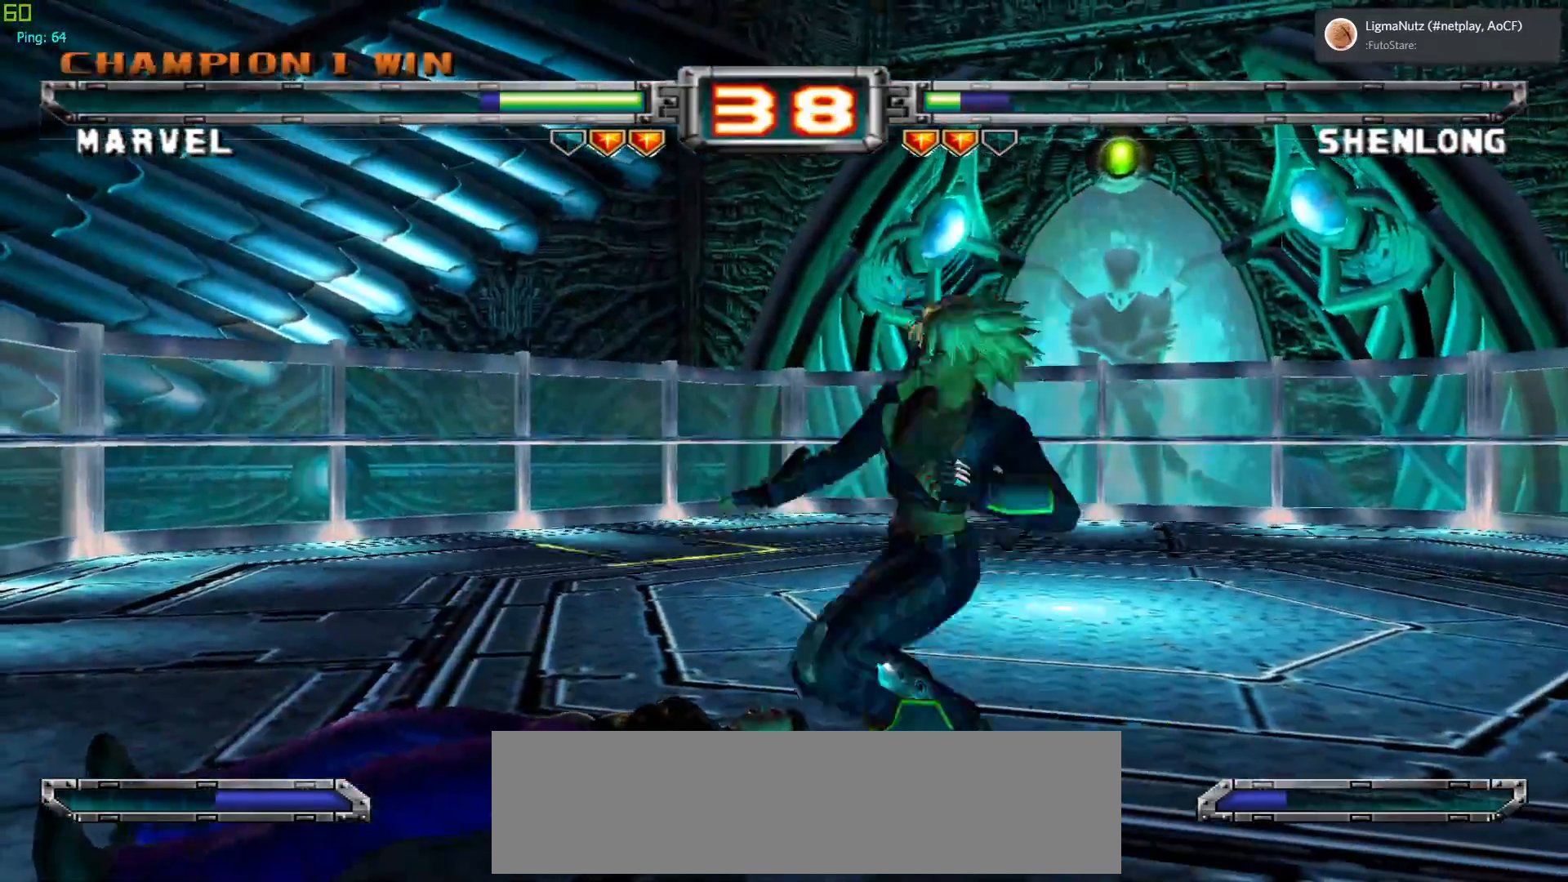
{"buttons": [], "left_stick": "center", "events": [[17, "CROSS", "up"], [33, "left_stick", "left"], [117, "left_stick", "center"], [200, "left_stick", "left"], [400, "left_stick", "center"]]}
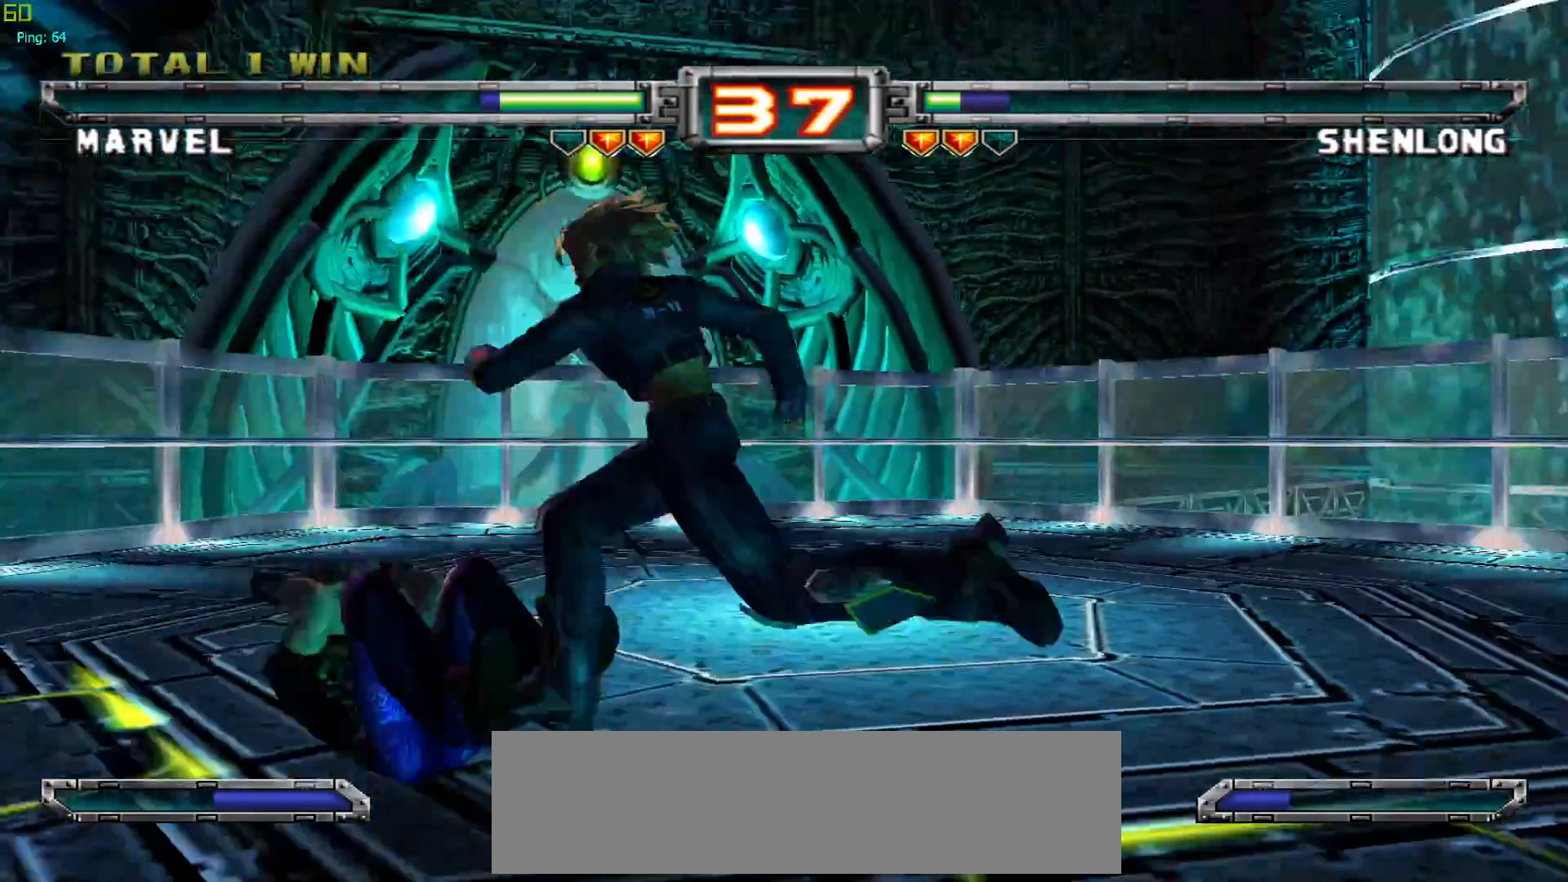
{"buttons": [], "left_stick": "up", "events": [[483, "left_stick", "up"]]}
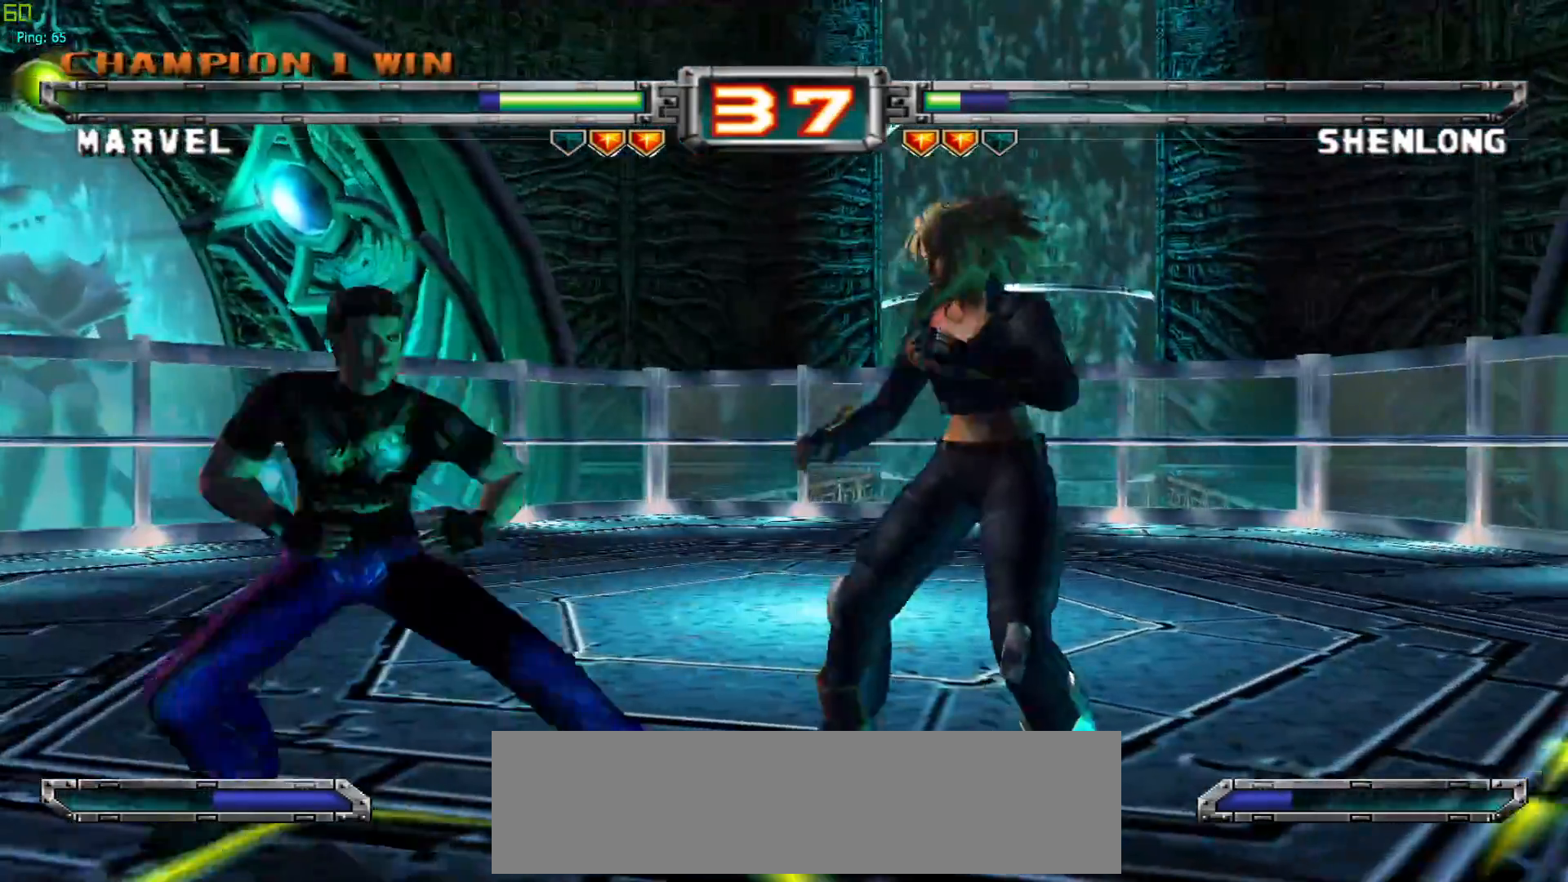
{"buttons": [], "left_stick": "center", "events": [[50, "TRIANGLE", "down"], [133, "left_stick", "center"], [167, "TRIANGLE", "up"]]}
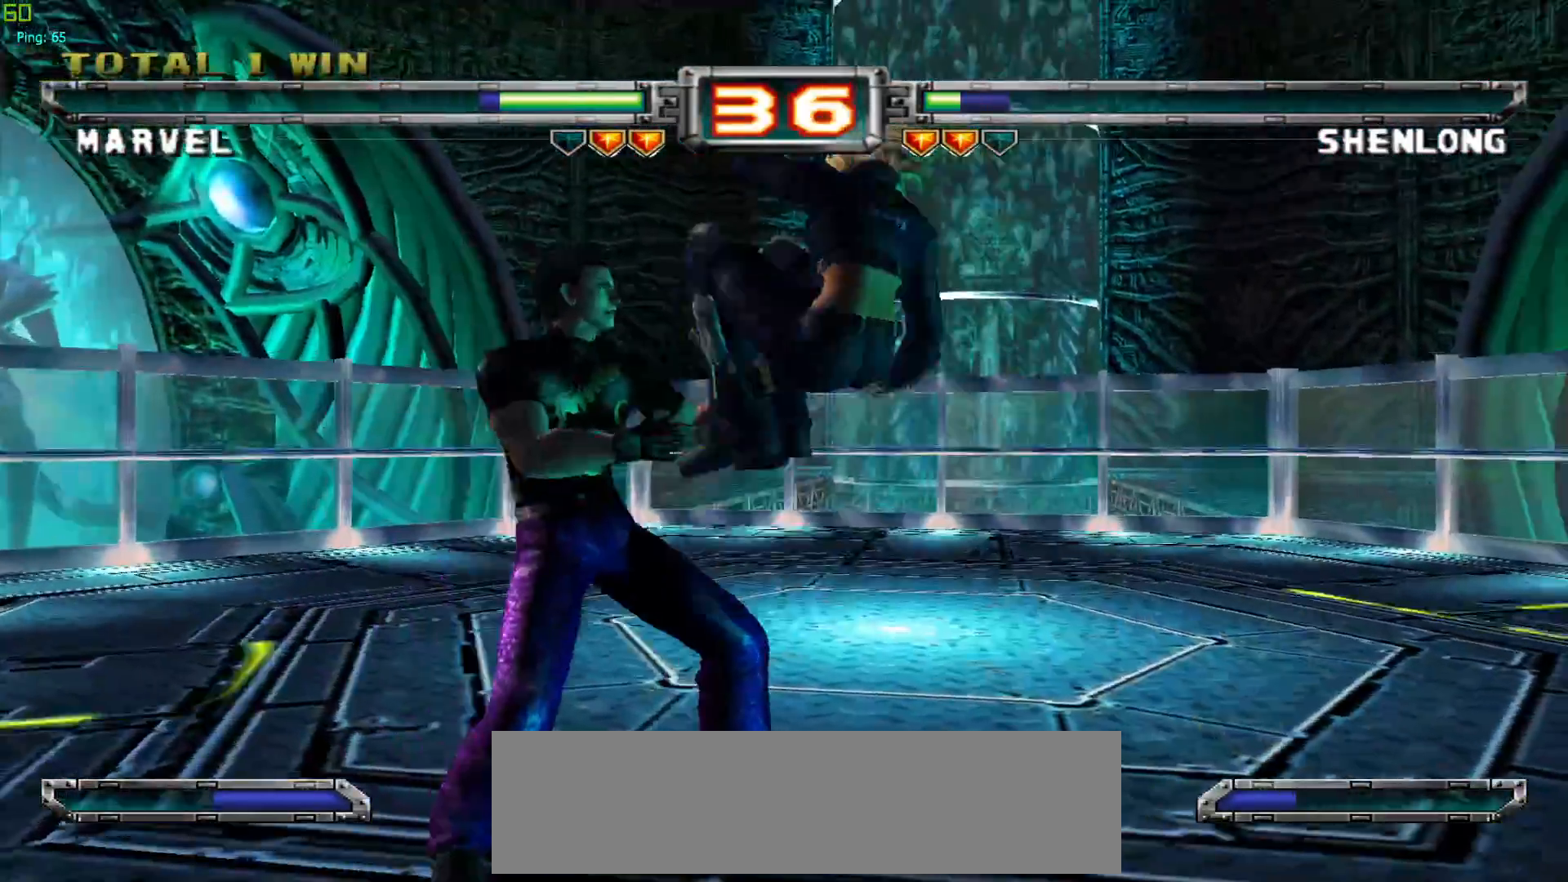
{"buttons": ["SQUARE"], "left_stick": "down", "events": [[433, "left_stick", "down"], [483, "SQUARE", "down"]]}
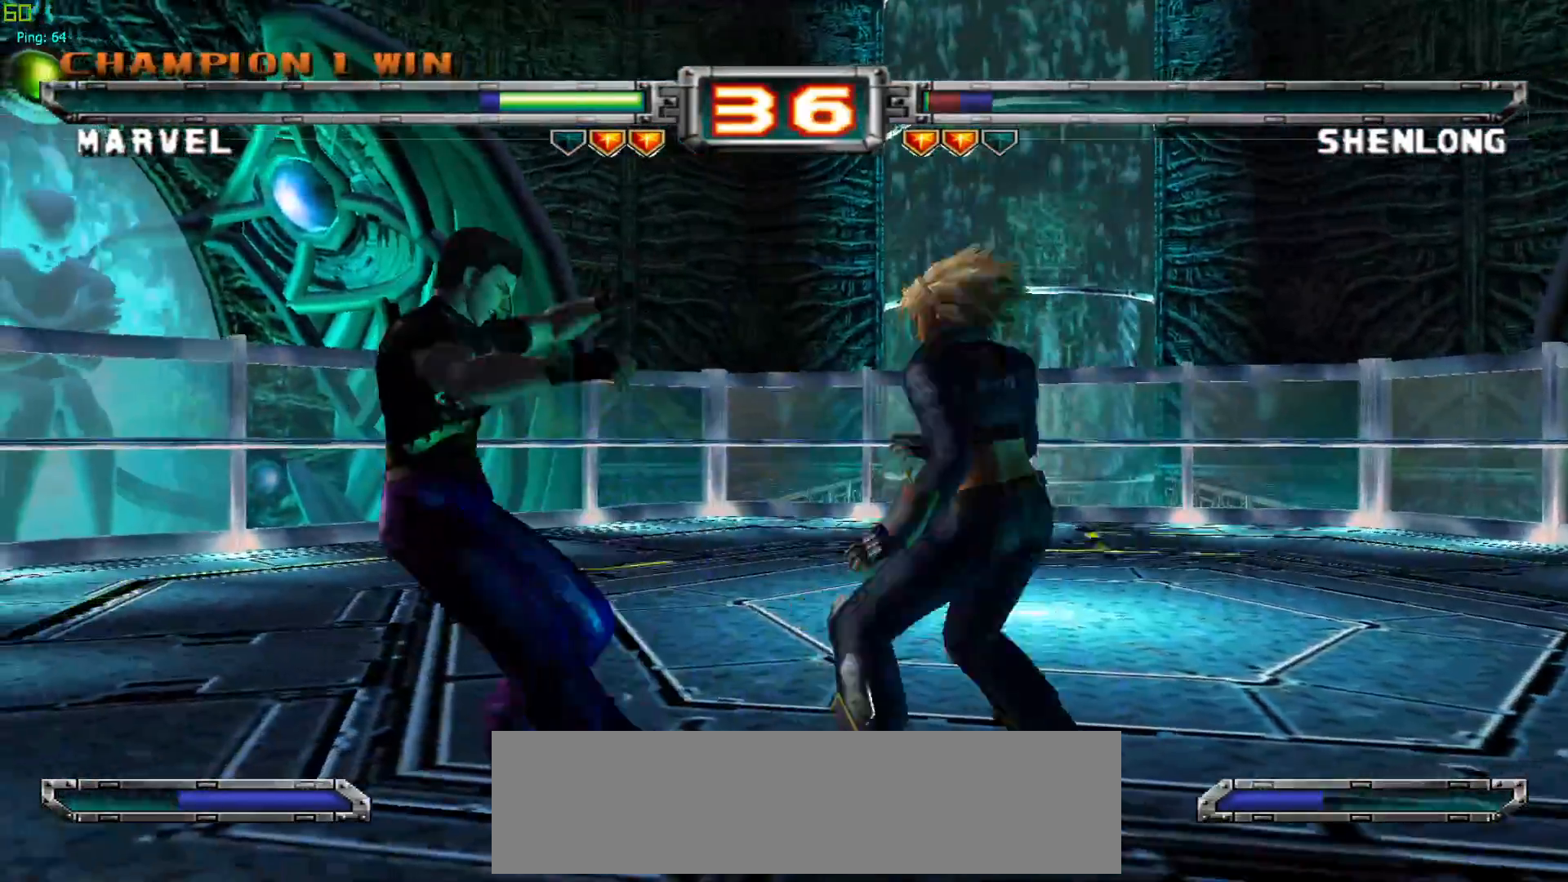
{"buttons": [], "left_stick": "down", "events": [[67, "SQUARE", "up"], [167, "SQUARE", "down"], [233, "SQUARE", "up"], [250, "left_stick", "center"], [433, "left_stick", "down"]]}
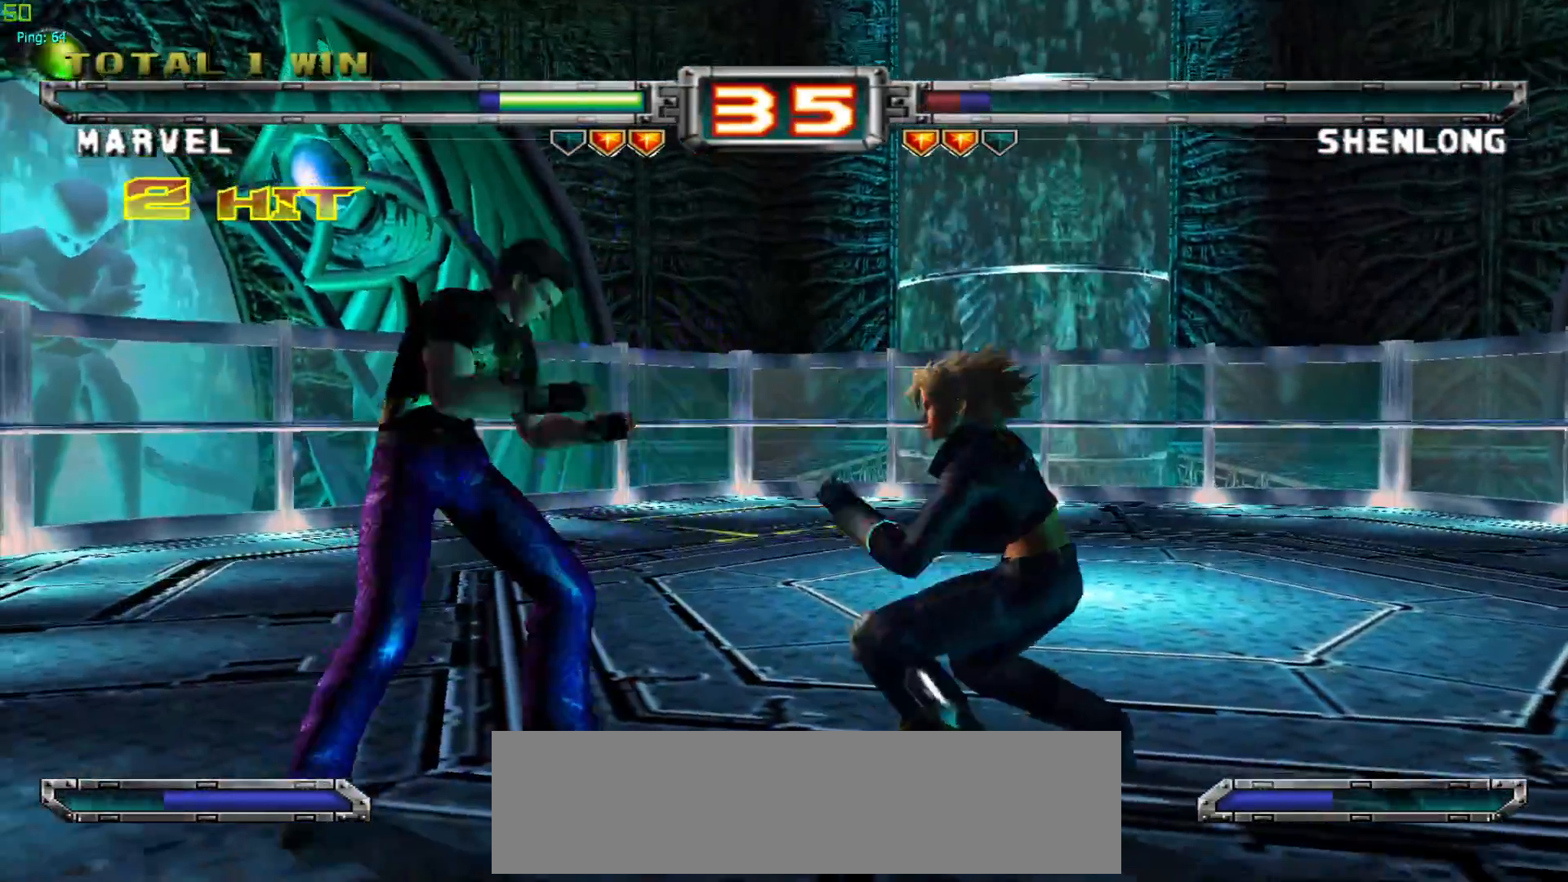
{"buttons": [], "left_stick": "center", "events": [[33, "left_stick", "left"], [100, "SQUARE", "down"], [100, "left_stick", "center"], [167, "SQUARE", "up"]]}
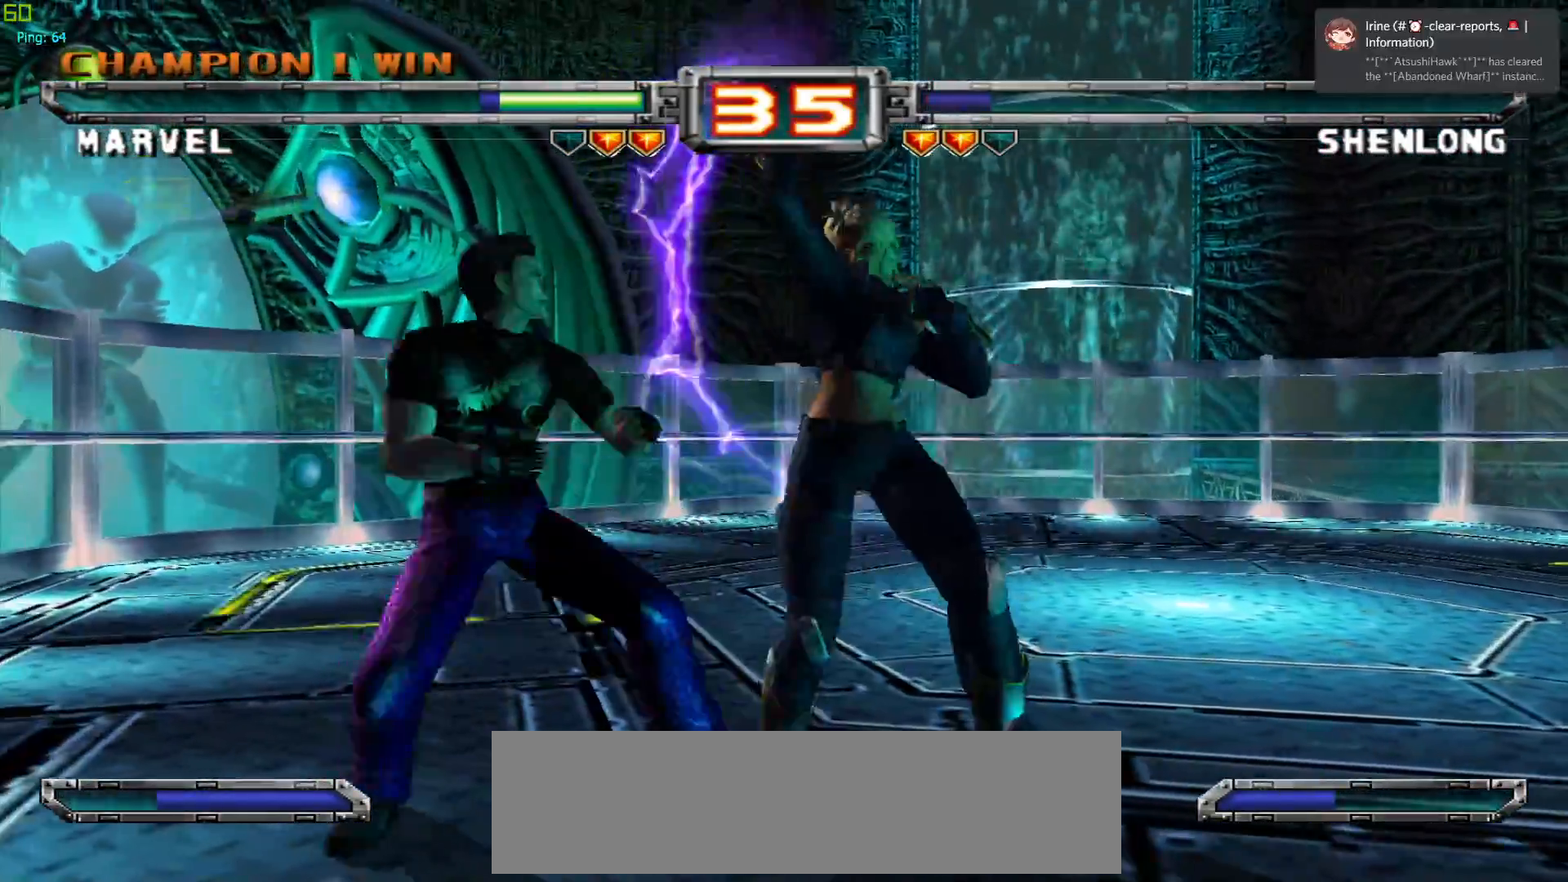
{"buttons": [], "left_stick": "center", "events": [[283, "CROSS", "down"], [450, "CROSS", "up"]]}
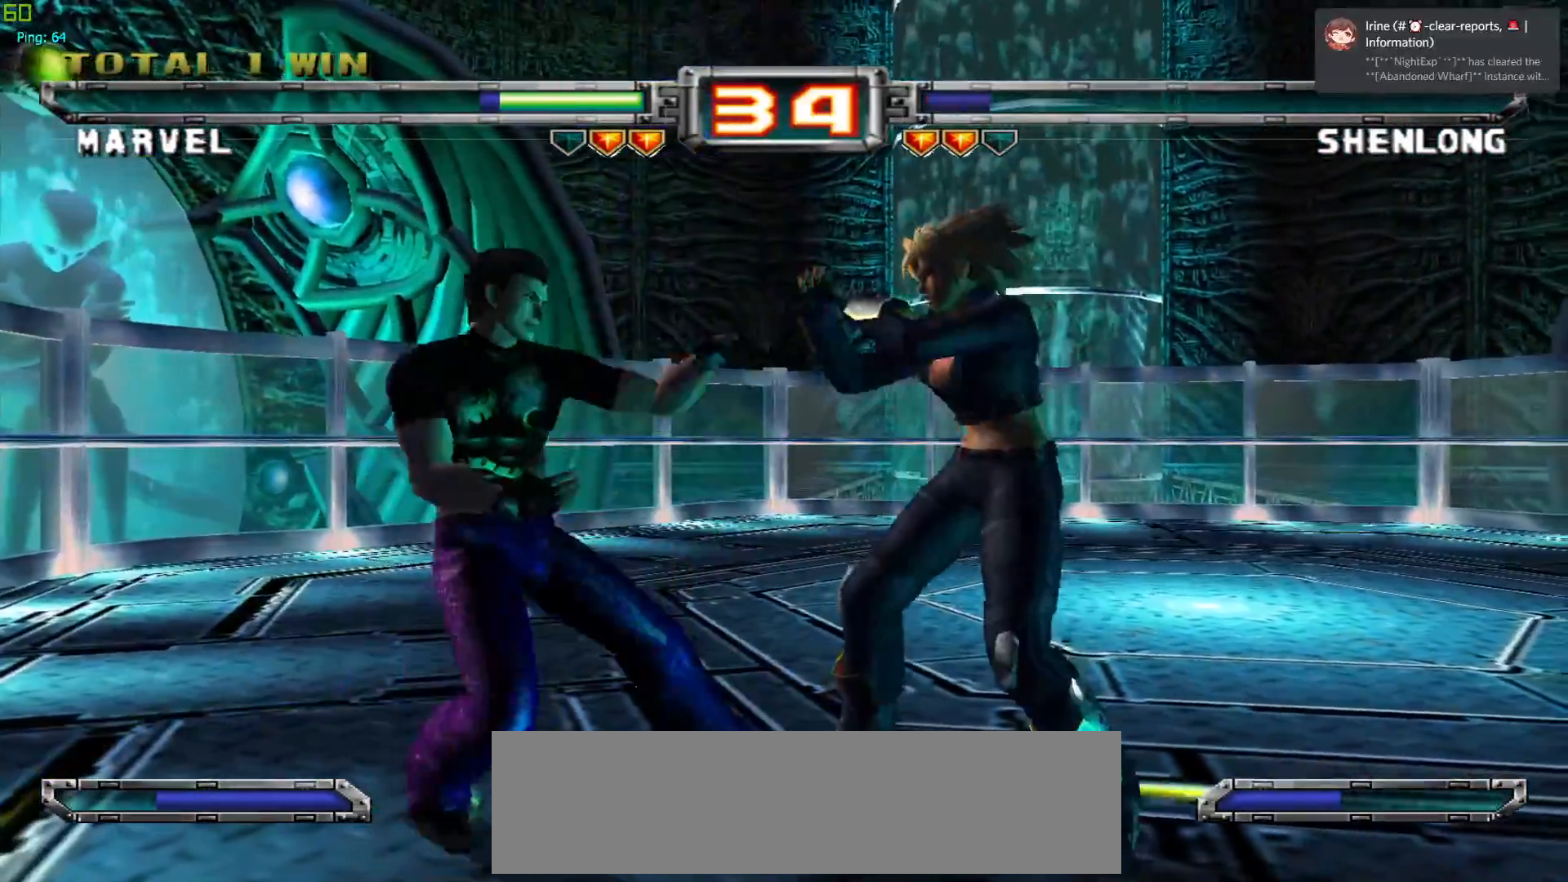
{"buttons": [], "left_stick": "center", "events": [[183, "left_stick", "down-left"], [217, "TRIANGLE", "down"], [333, "TRIANGLE", "up"], [383, "left_stick", "center"]]}
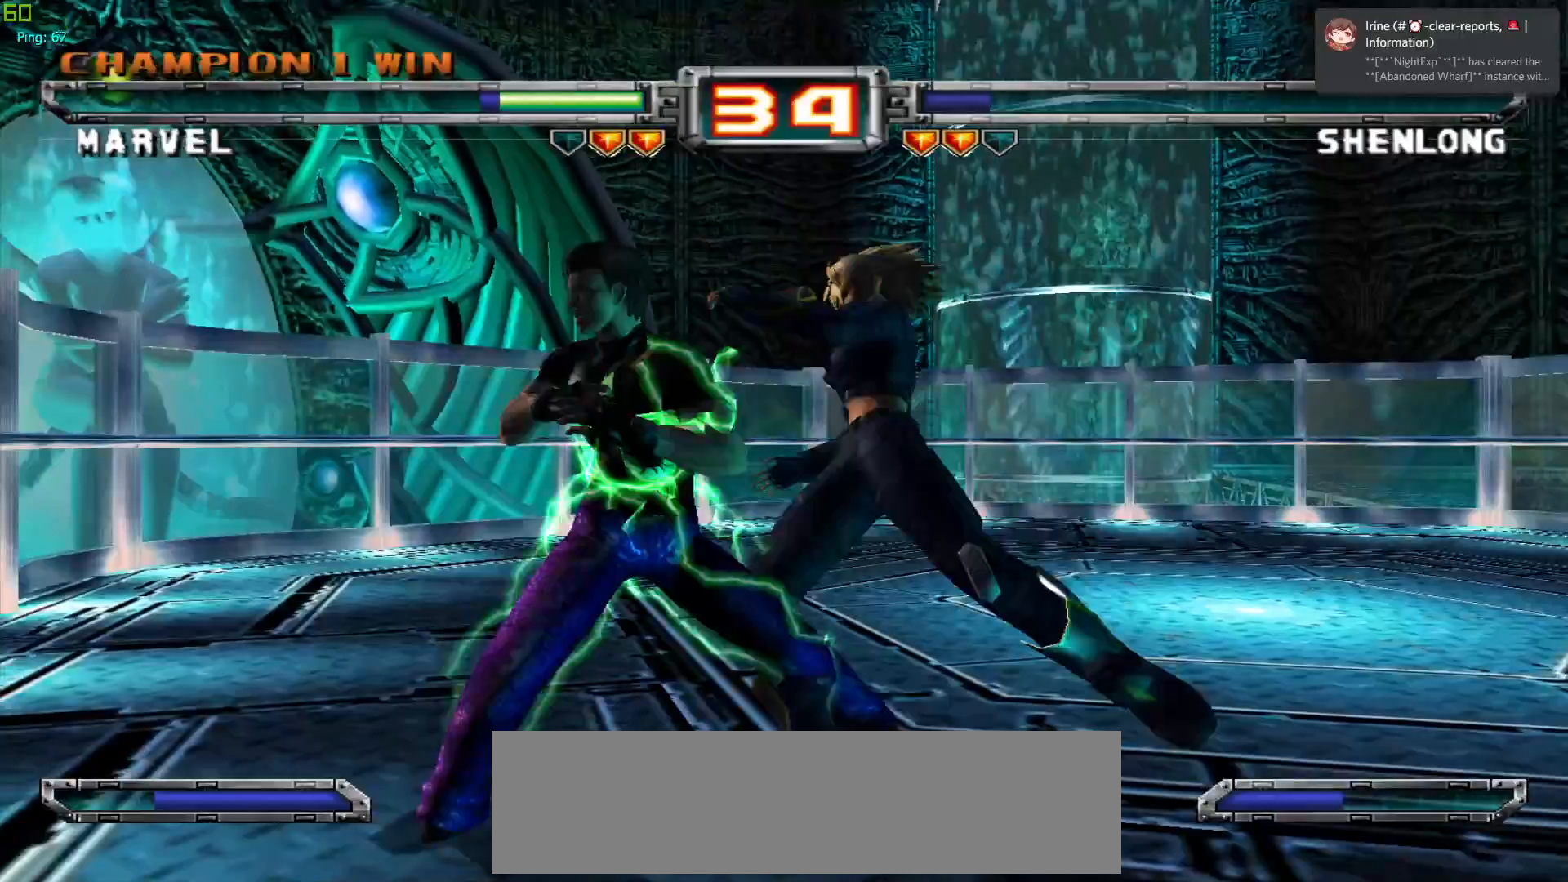
{"buttons": [], "left_stick": "center", "events": [[183, "CROSS", "down"], [300, "CROSS", "up"]]}
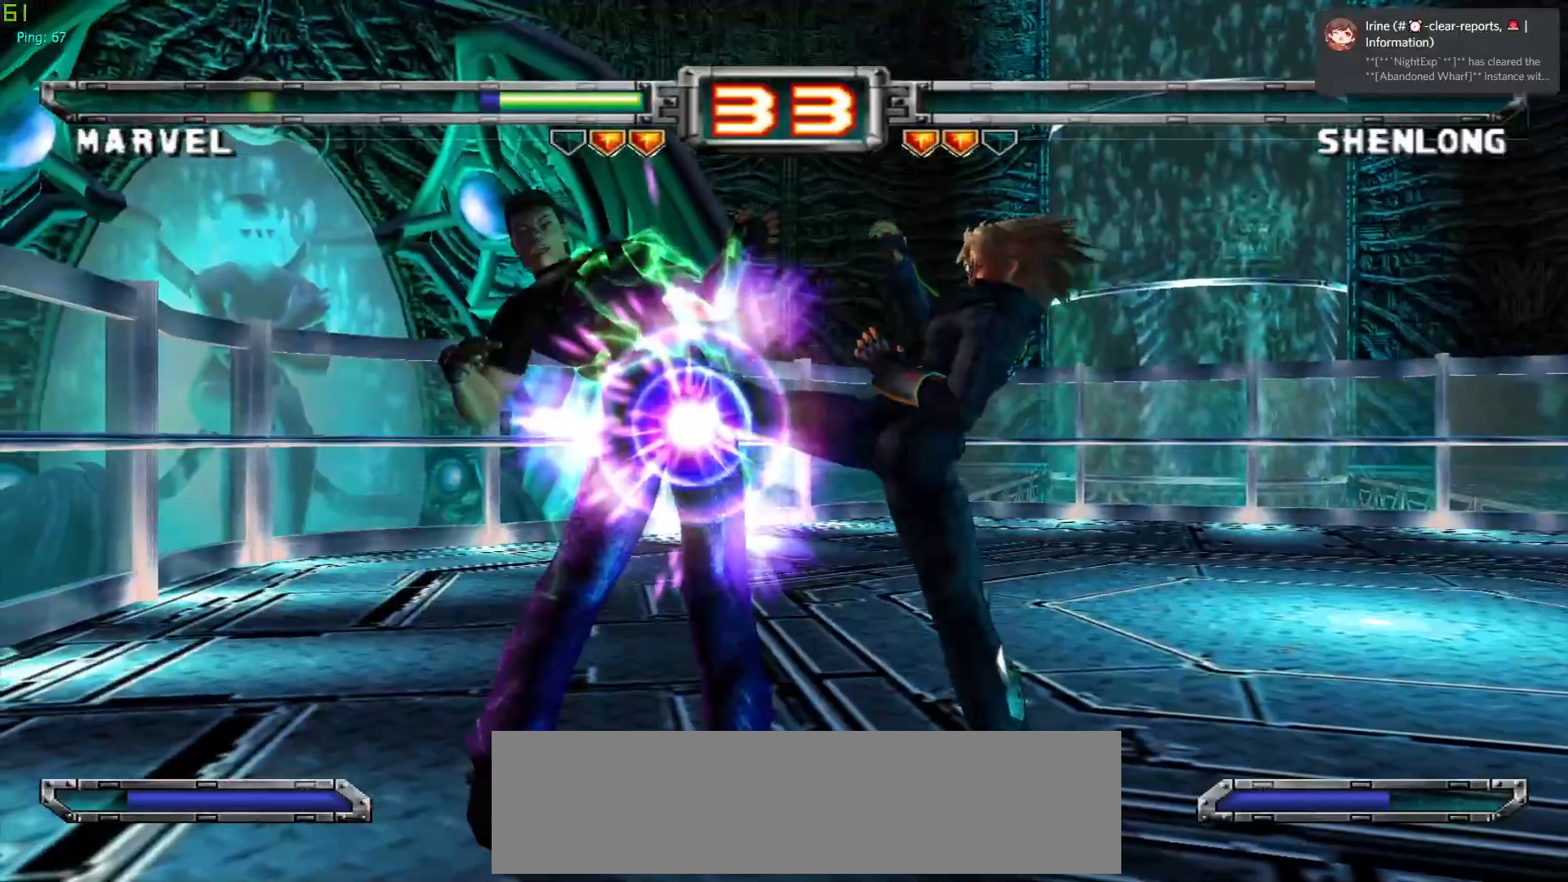
{"buttons": [], "left_stick": "center", "events": []}
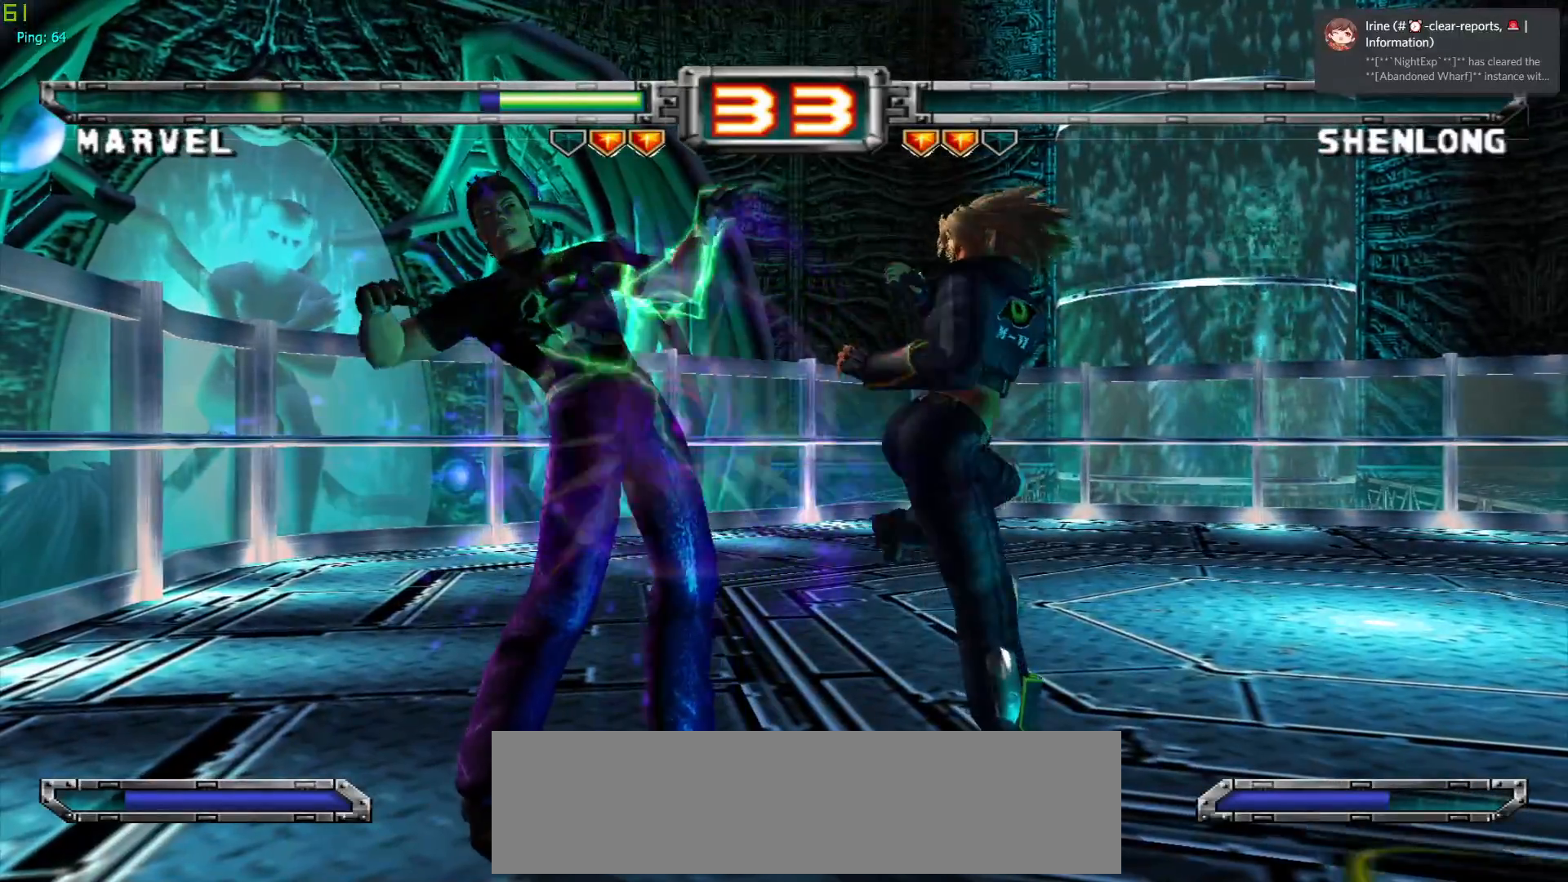
{"buttons": [], "left_stick": "center", "events": []}
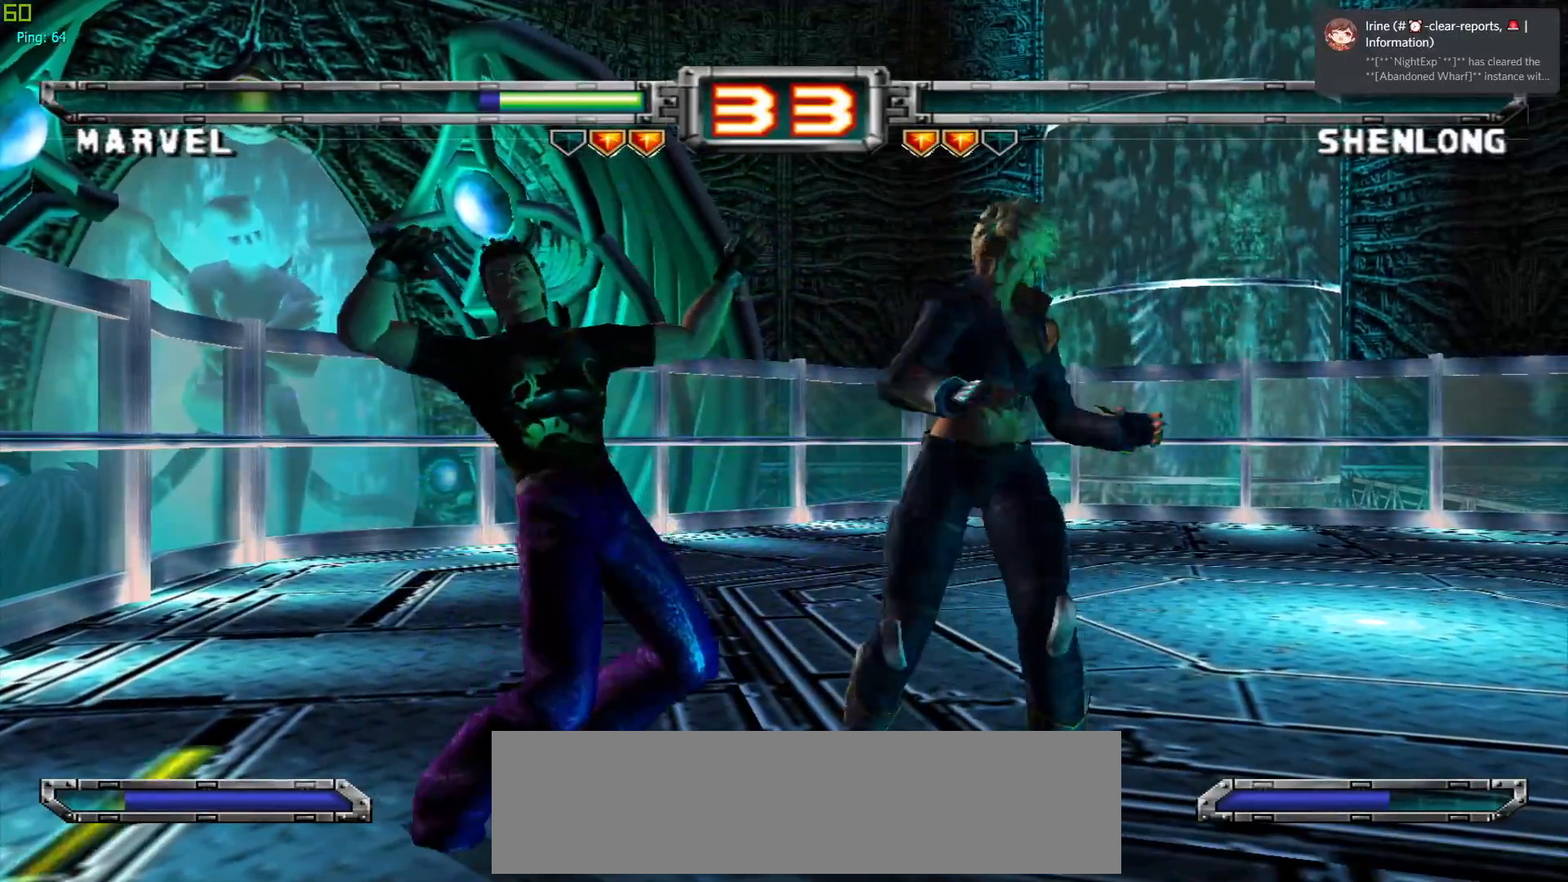
{"buttons": [], "left_stick": "center", "events": [[33, "left_stick", "right"], [167, "left_stick", "down"], [267, "left_stick", "up-left"], [333, "SQUARE", "down"], [383, "left_stick", "center"], [433, "SQUARE", "up"]]}
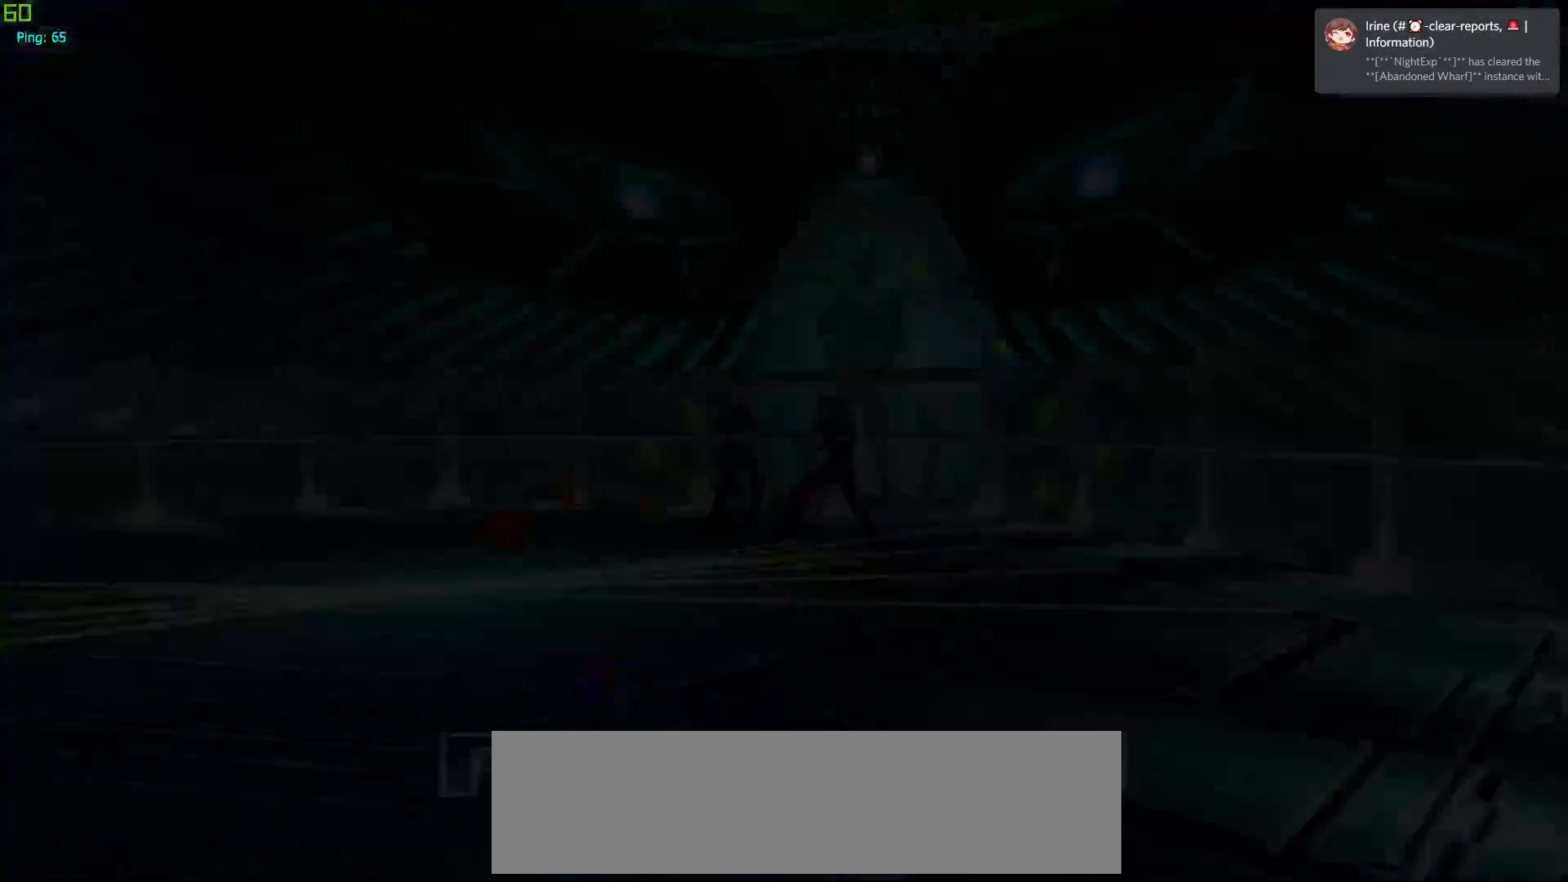
{"buttons": [], "left_stick": "center", "events": []}
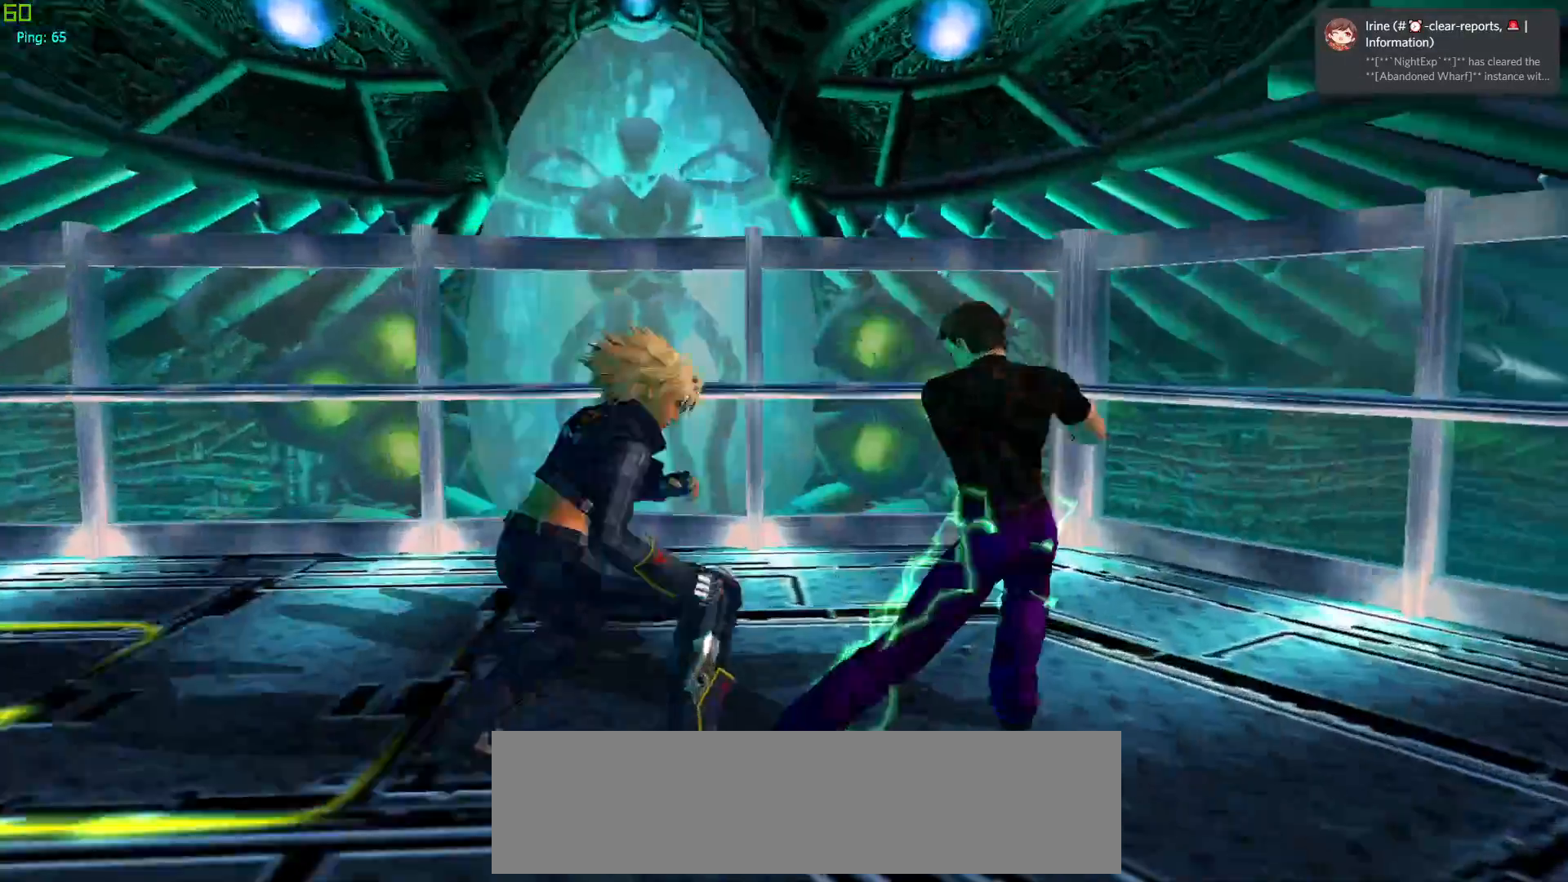
{"buttons": [], "left_stick": "center", "events": []}
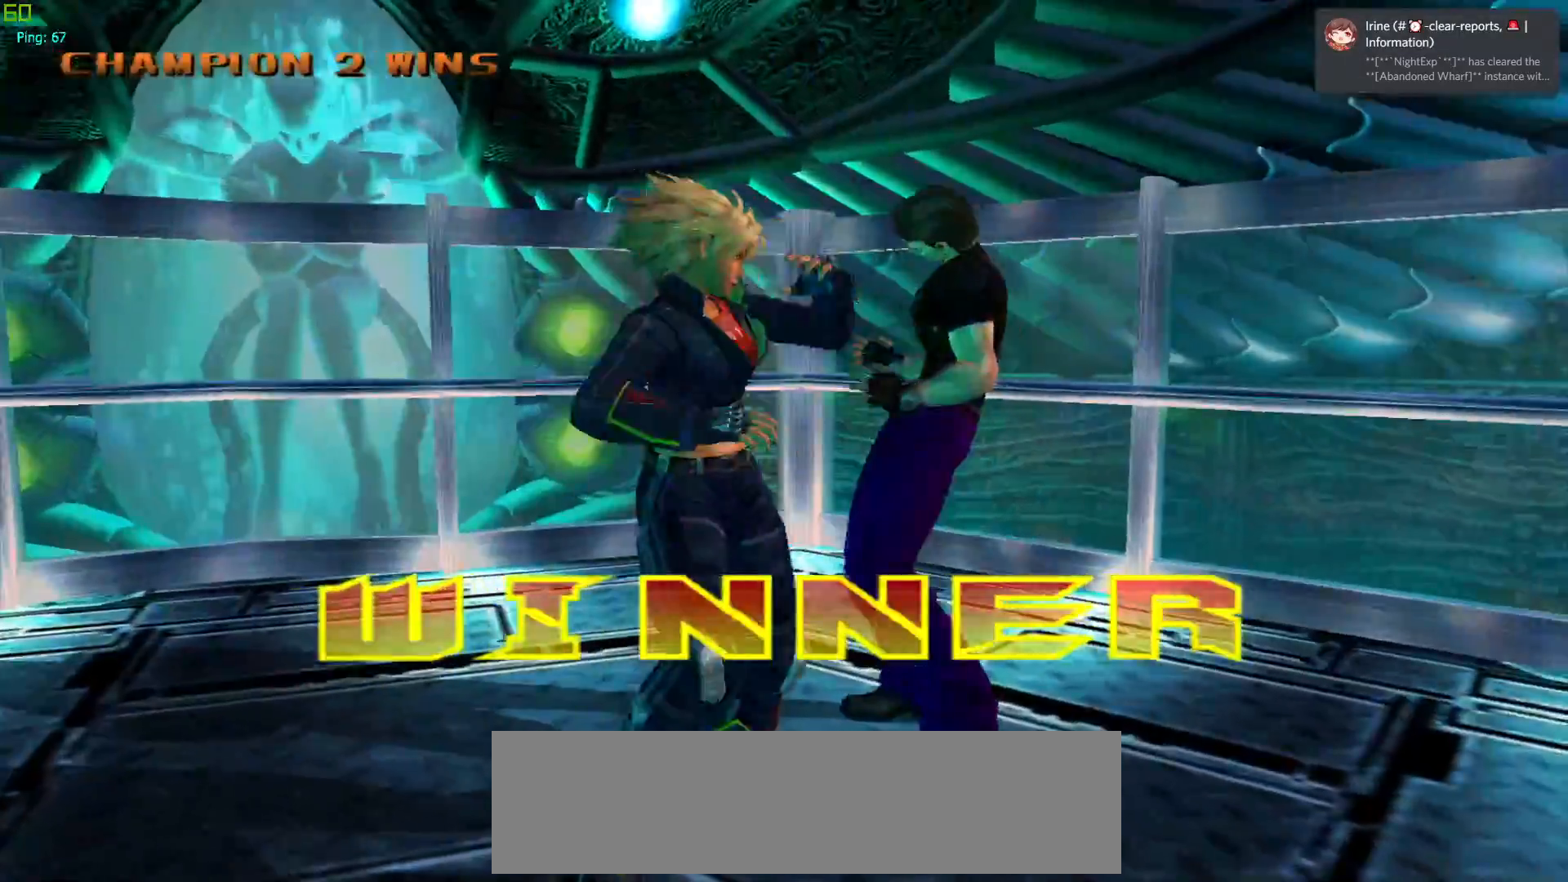
{"buttons": [], "left_stick": "center", "events": []}
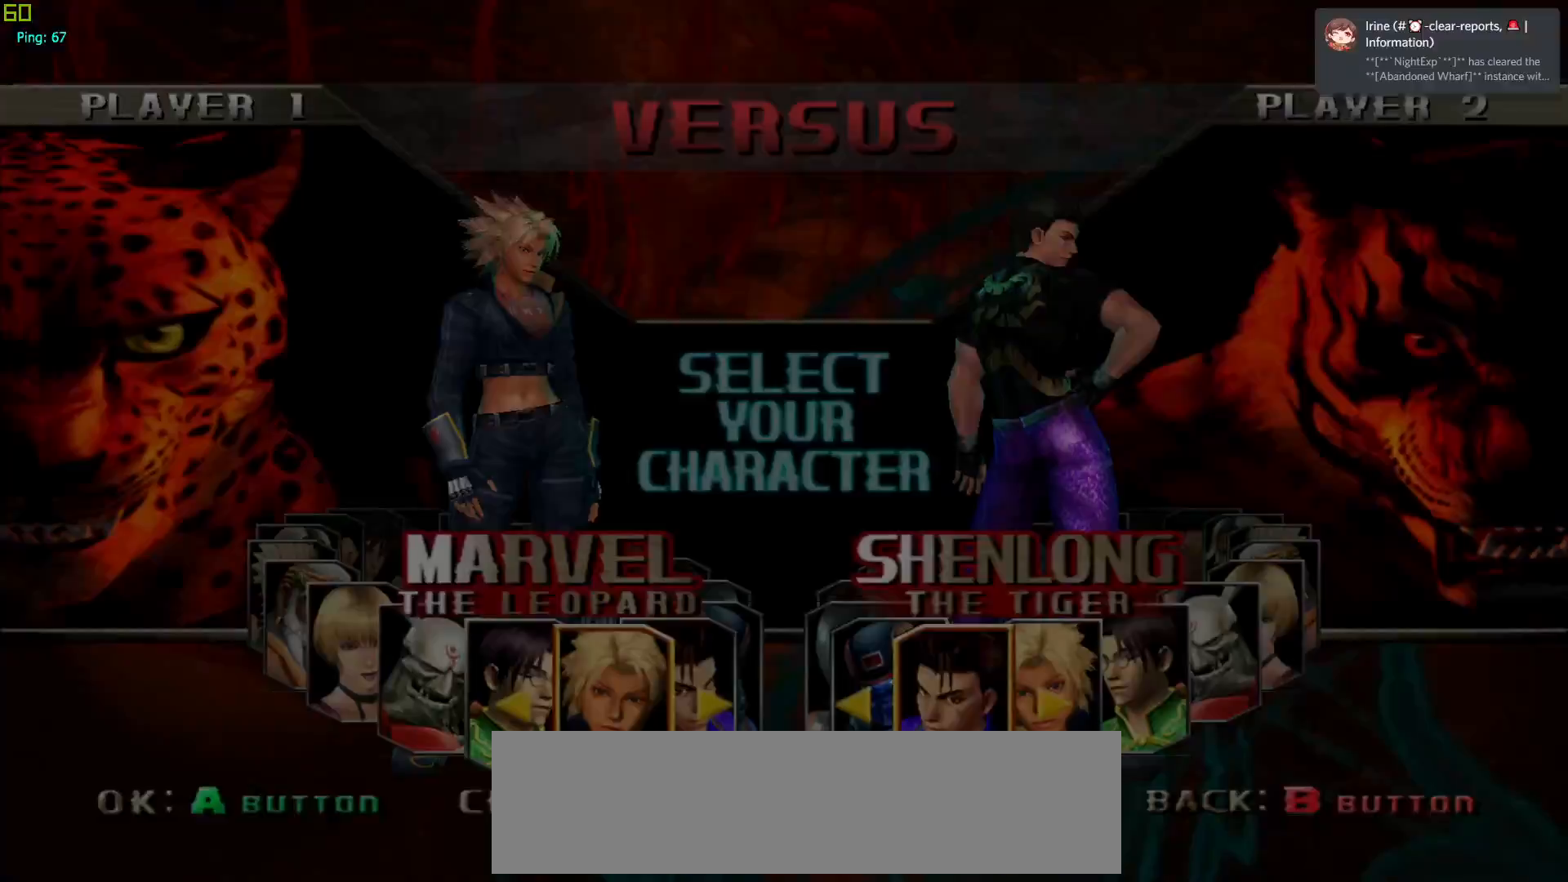
{"buttons": [], "left_stick": "center", "events": []}
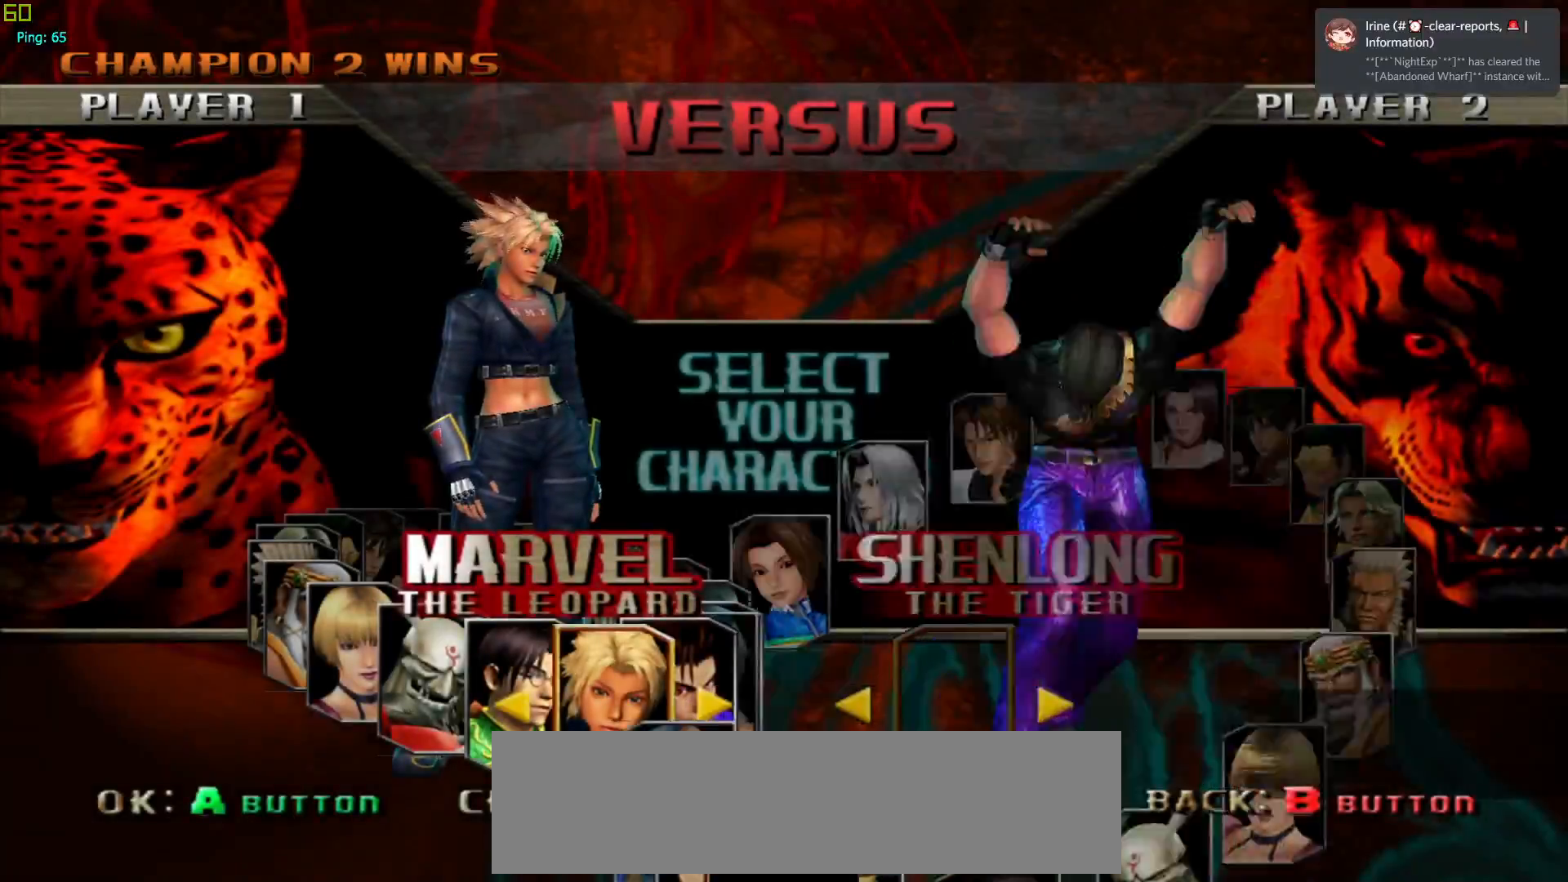
{"buttons": ["TRIANGLE"], "left_stick": "center", "events": [[433, "TRIANGLE", "down"]]}
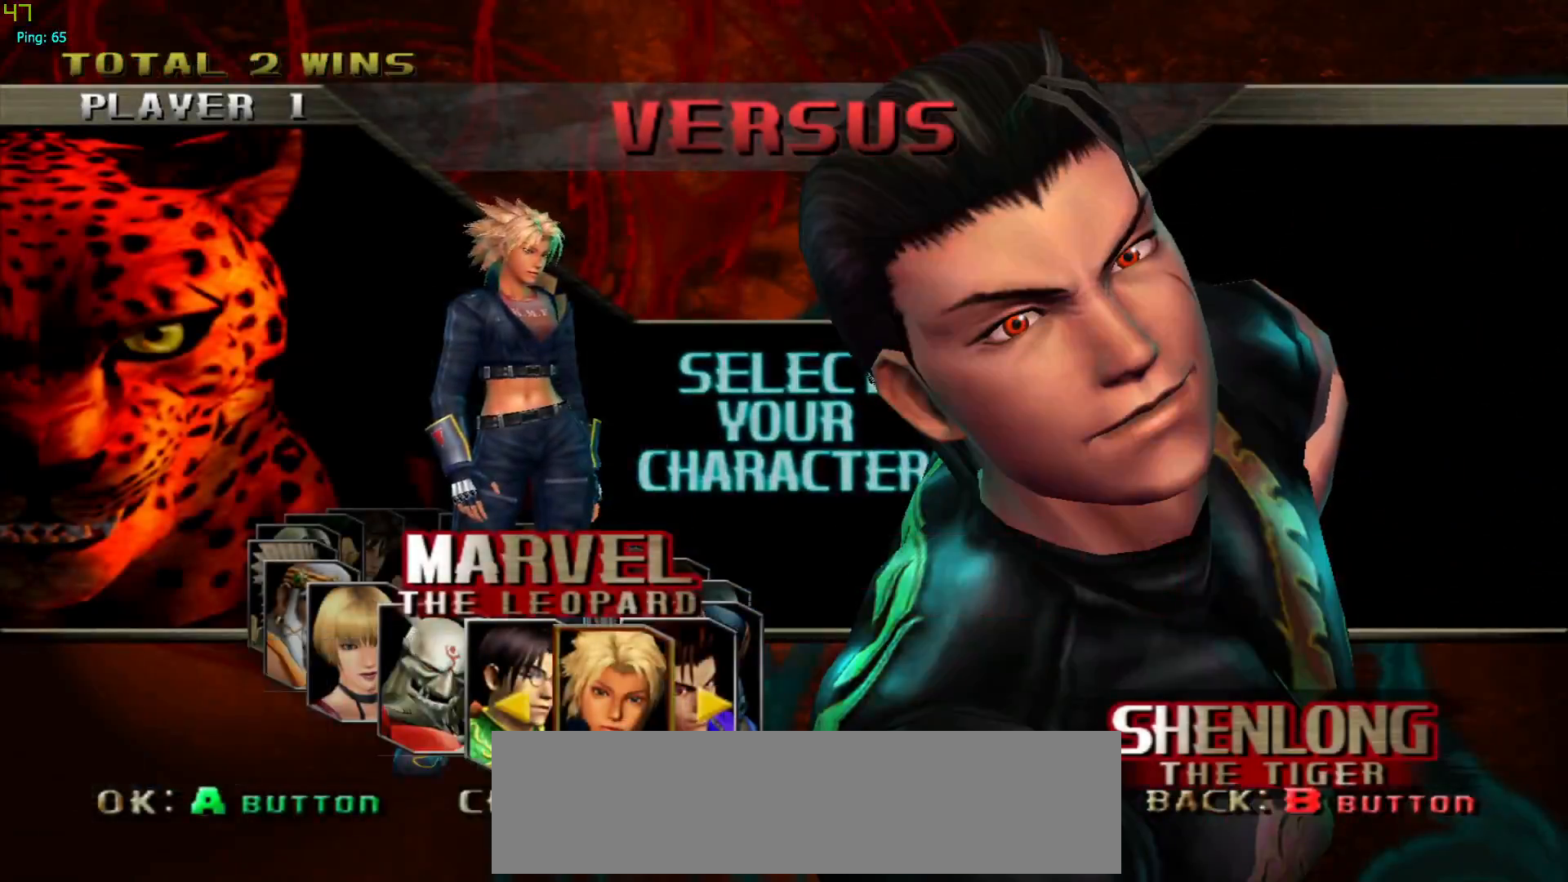
{"buttons": [], "left_stick": "center", "events": [[67, "TRIANGLE", "up"]]}
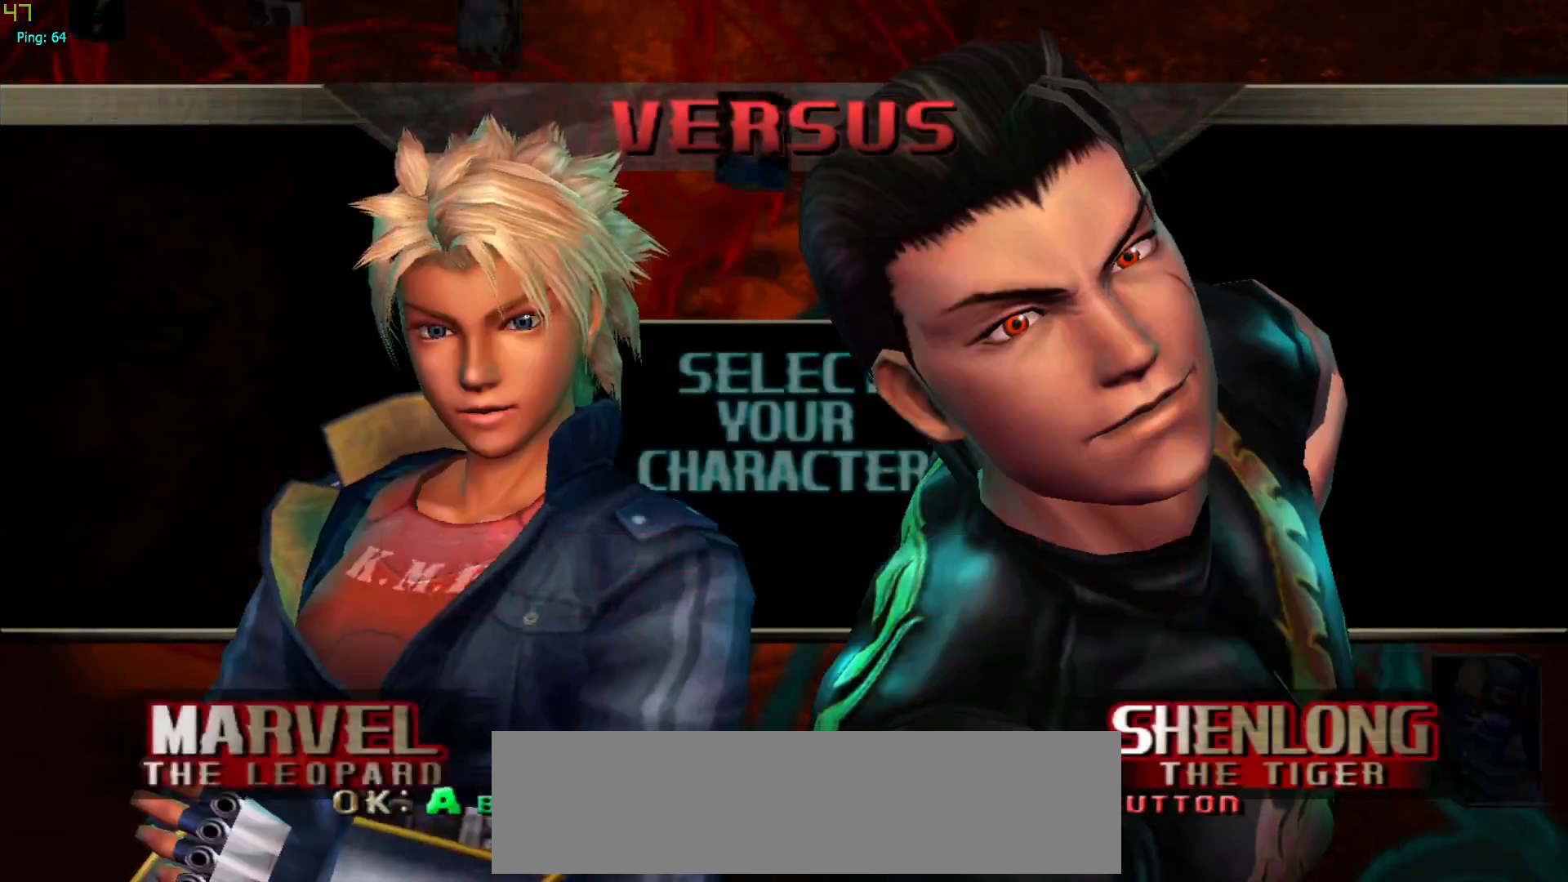
{"buttons": [], "left_stick": "center", "events": []}
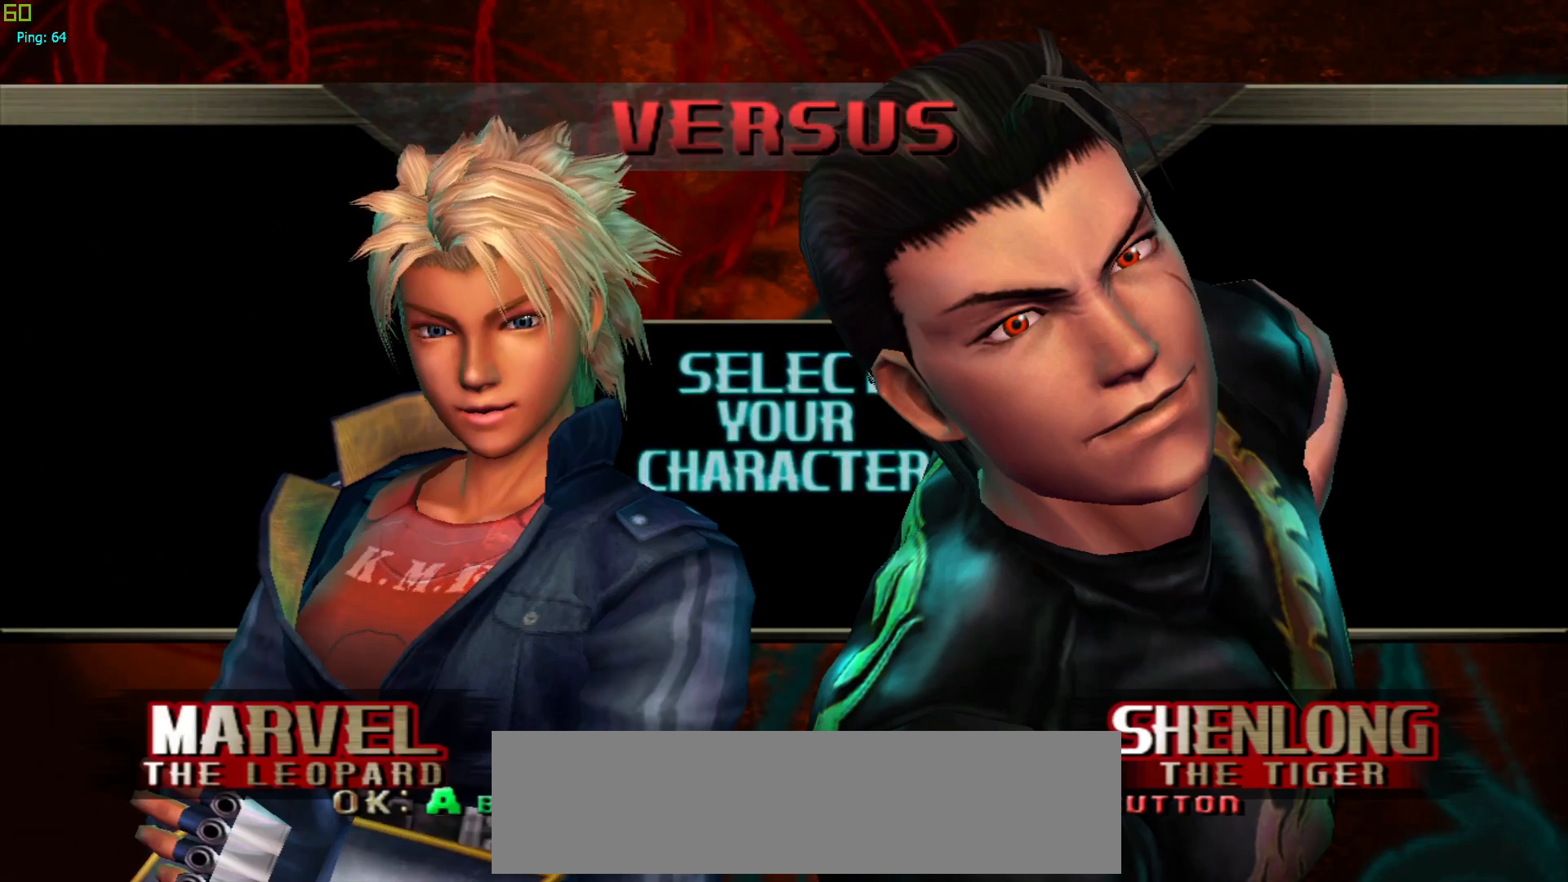
{"buttons": [], "left_stick": "center", "events": []}
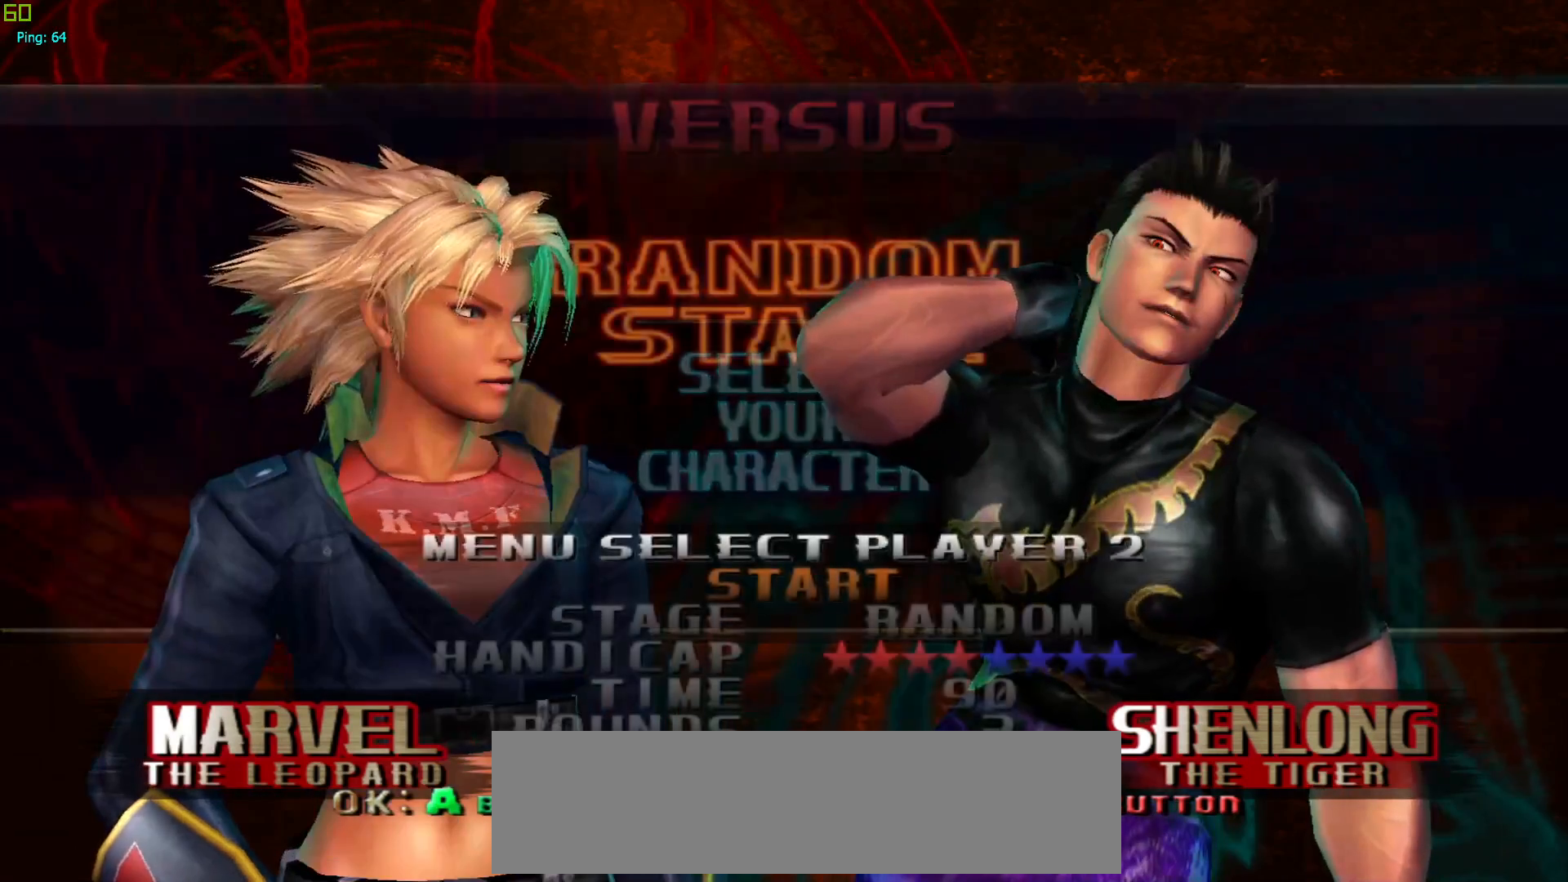
{"buttons": [], "left_stick": "center", "events": [[17, "TRIANGLE", "down"], [200, "TRIANGLE", "up"]]}
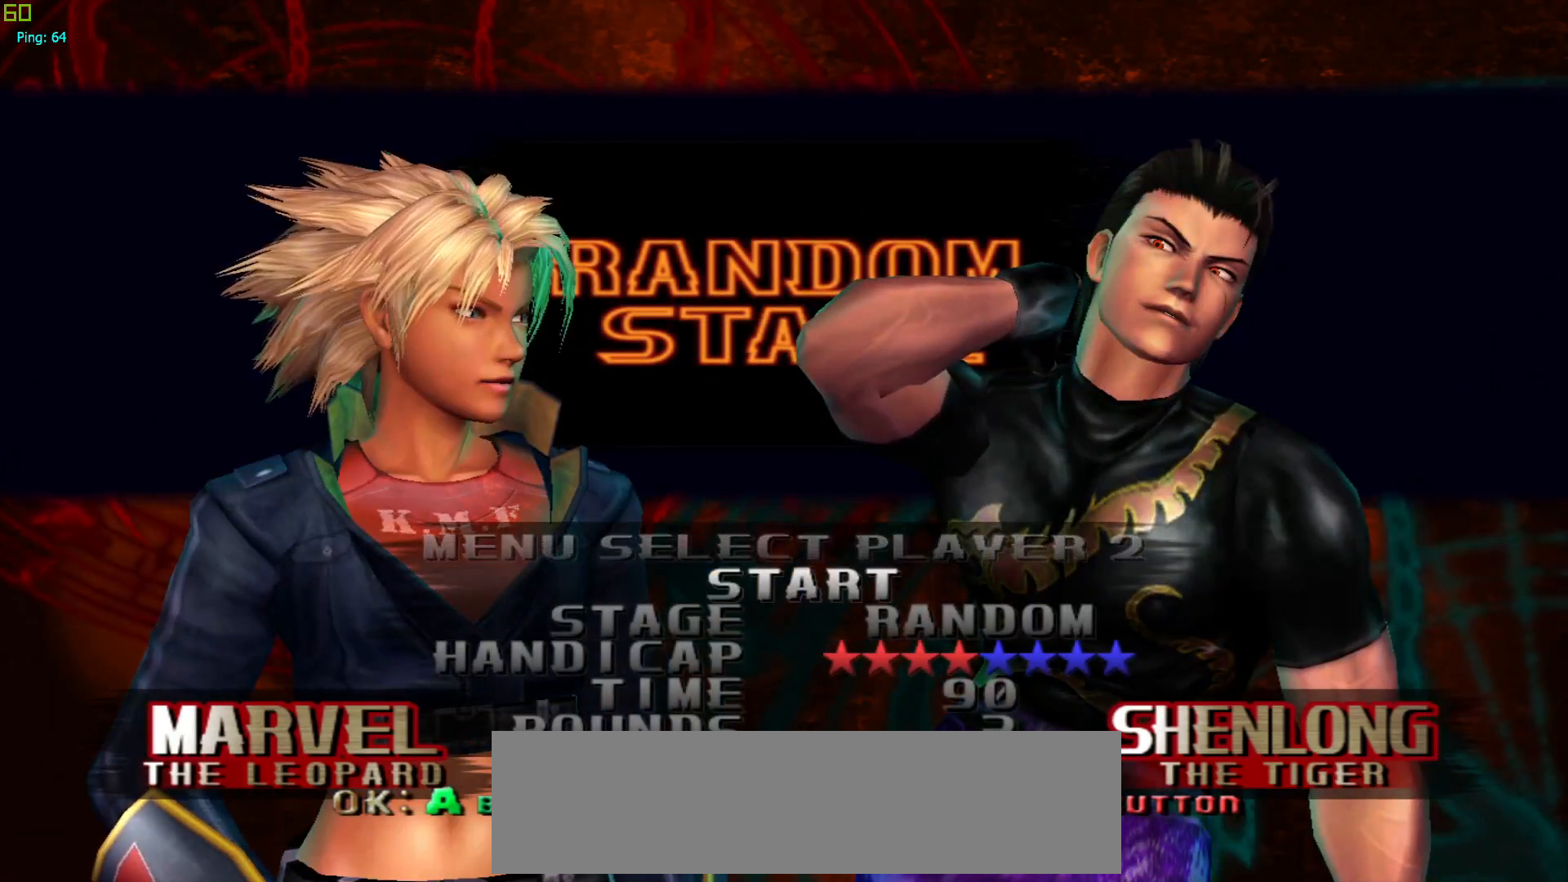
{"buttons": [], "left_stick": "center", "events": []}
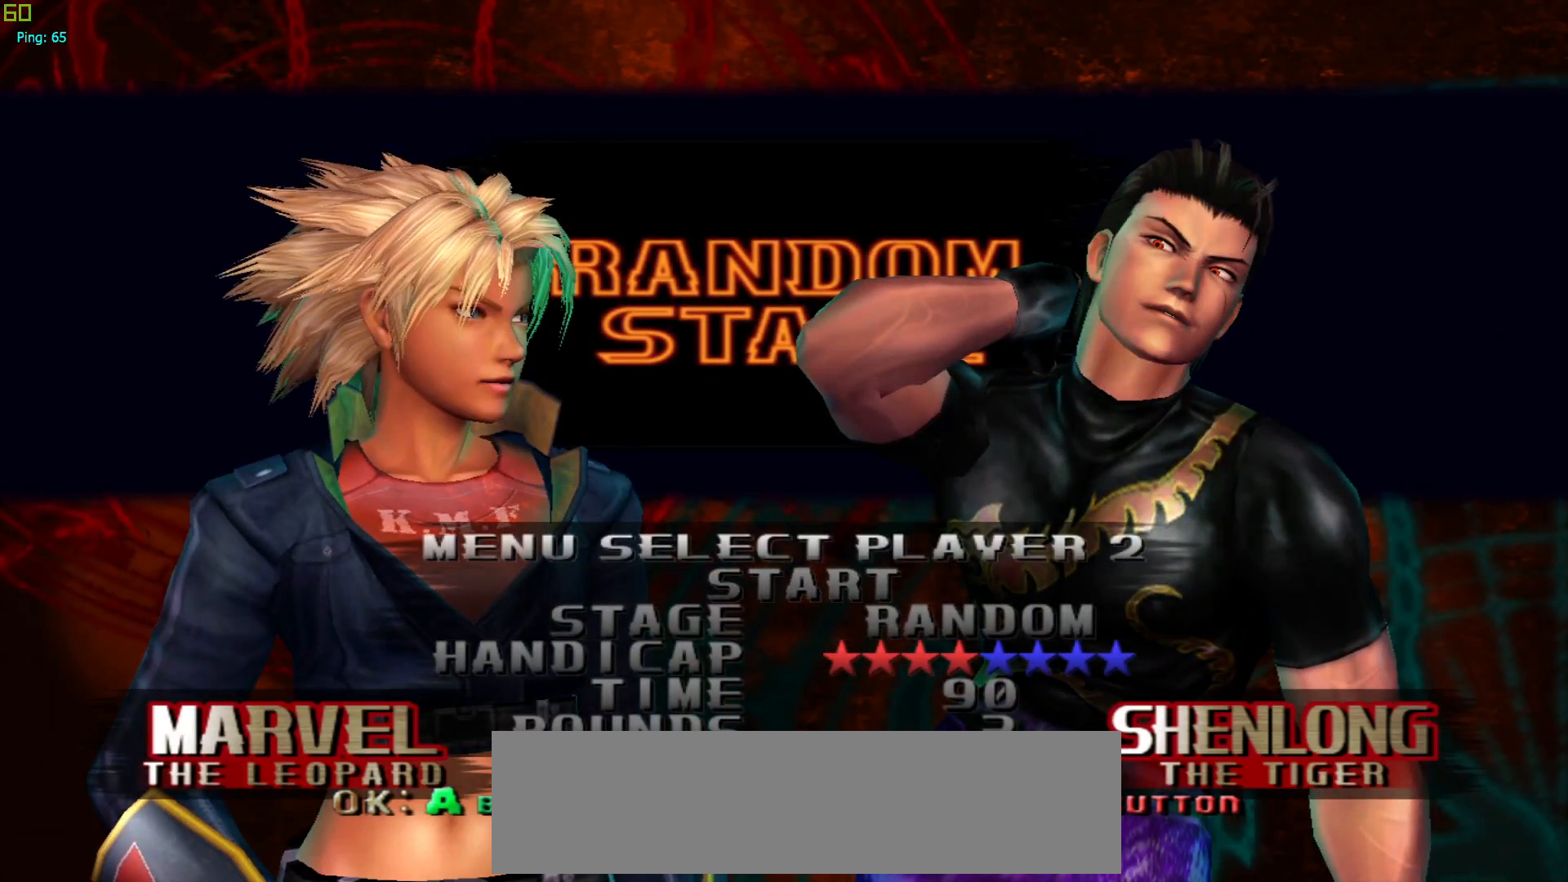
{"buttons": [], "left_stick": "center", "events": []}
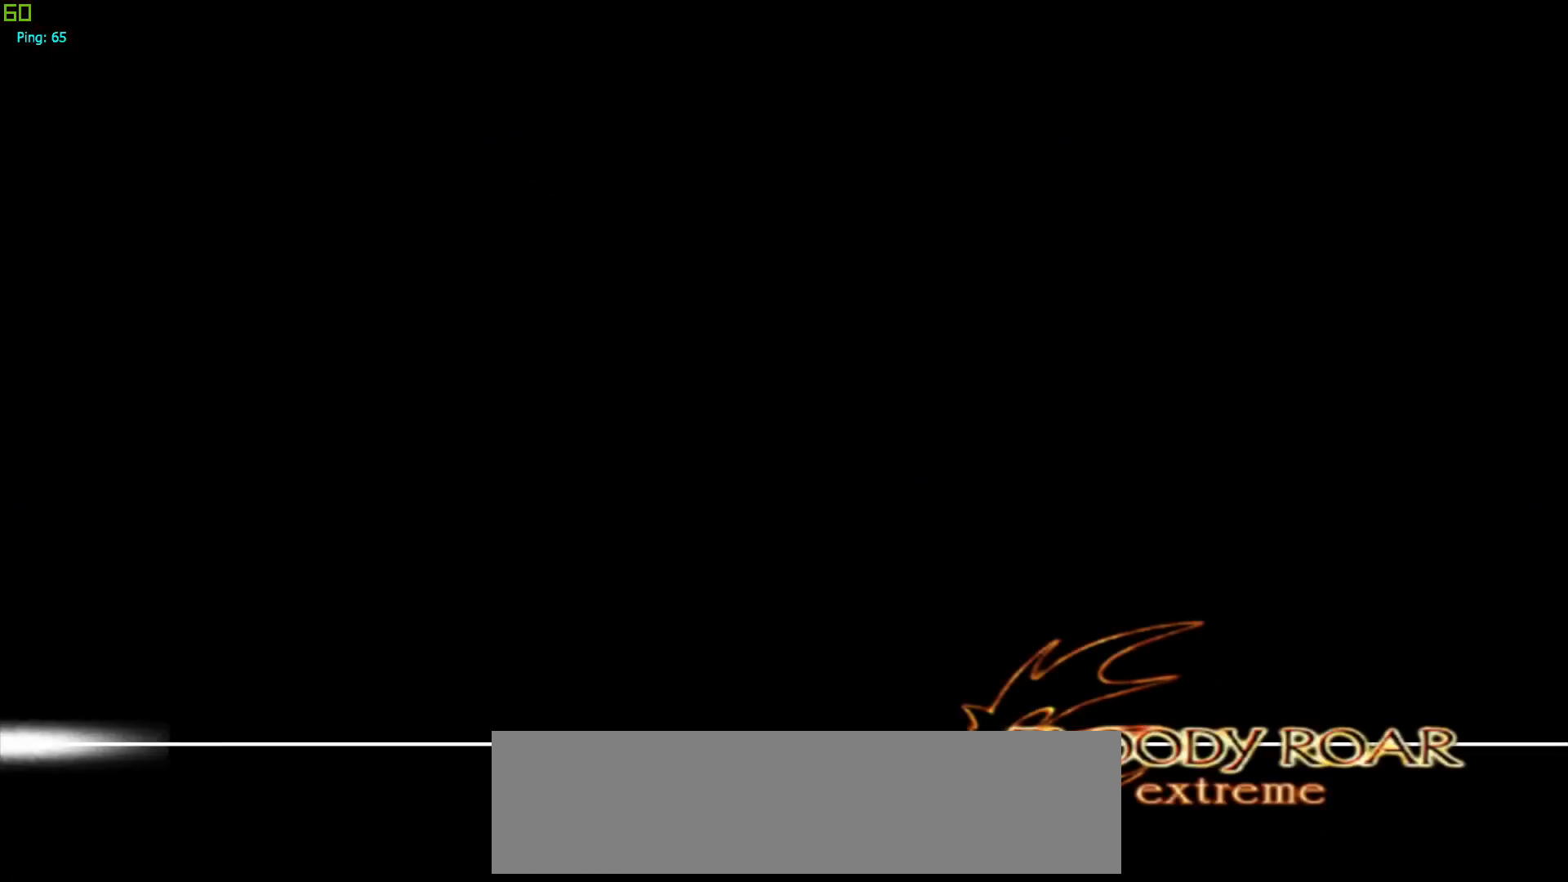
{"buttons": [], "left_stick": "center", "events": []}
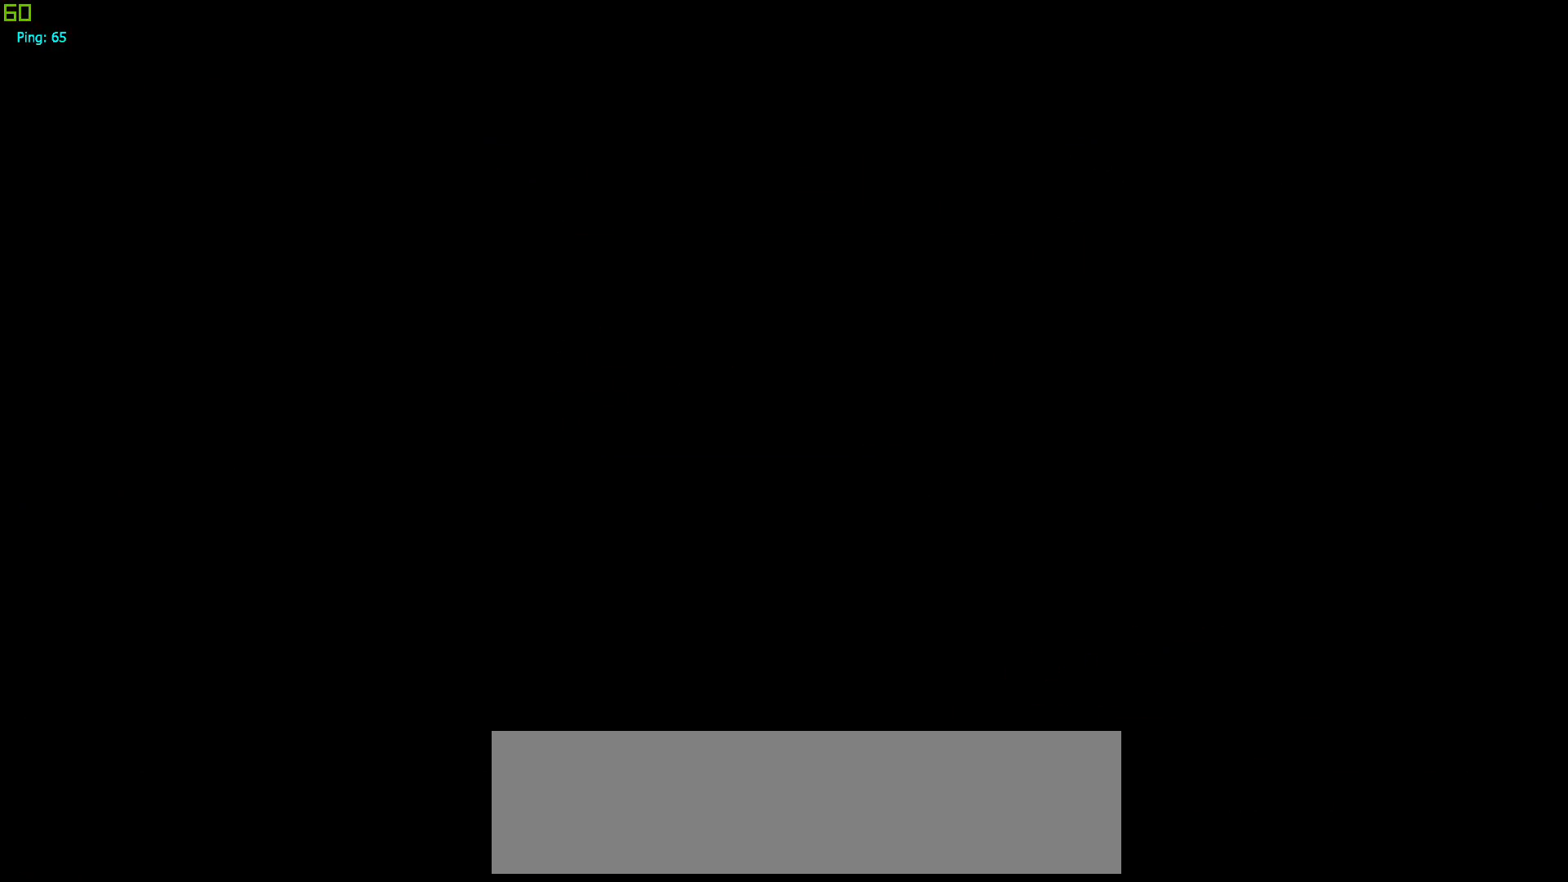
{"buttons": [], "left_stick": "center", "events": []}
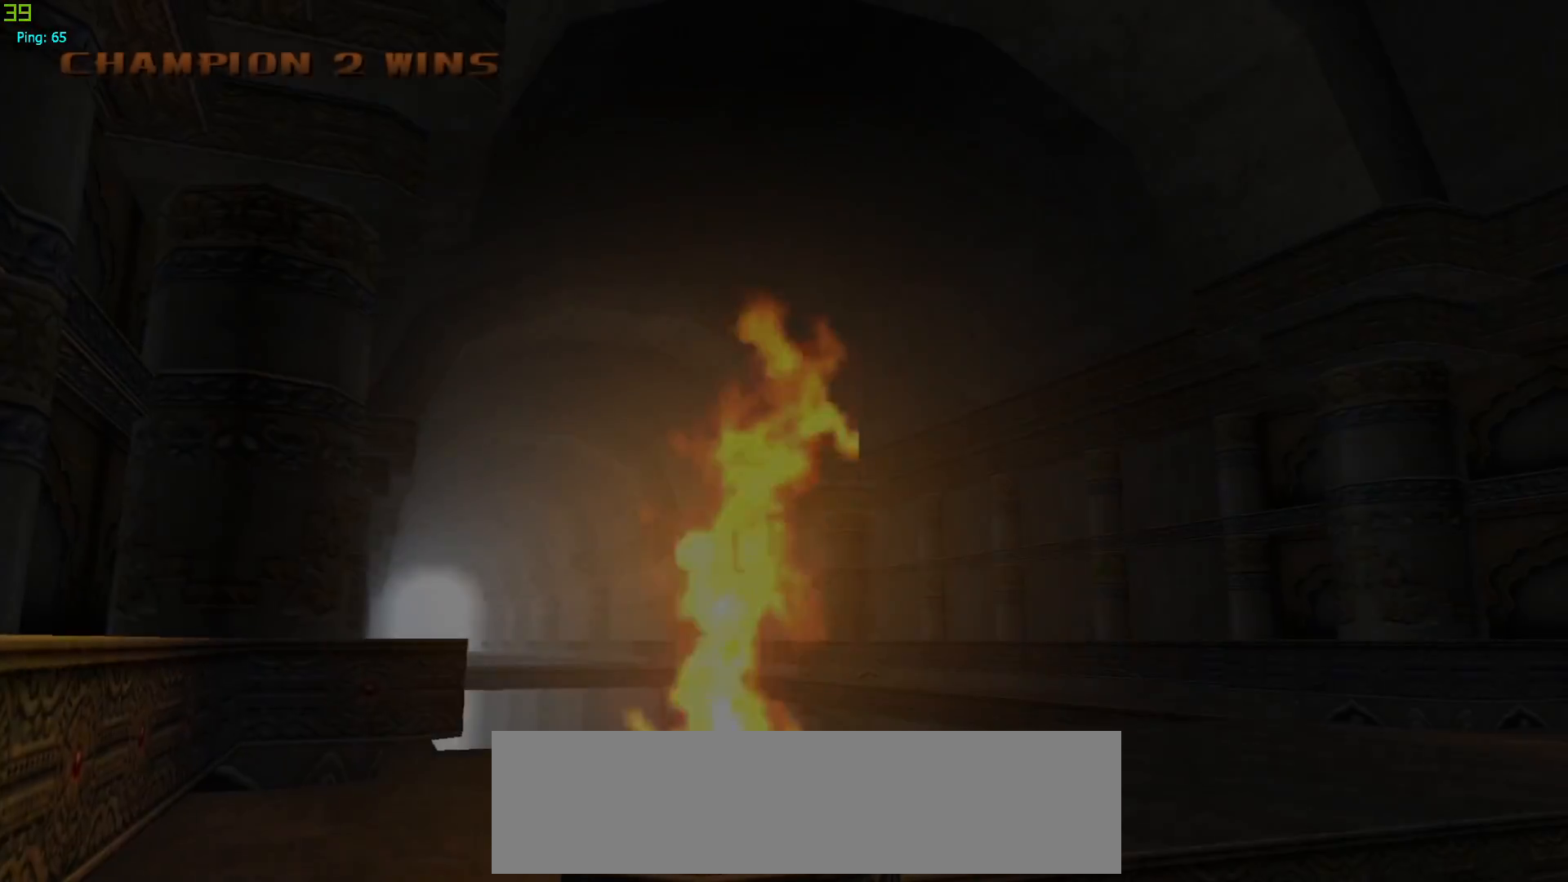
{"buttons": [], "left_stick": "right", "events": [[450, "left_stick", "right"]]}